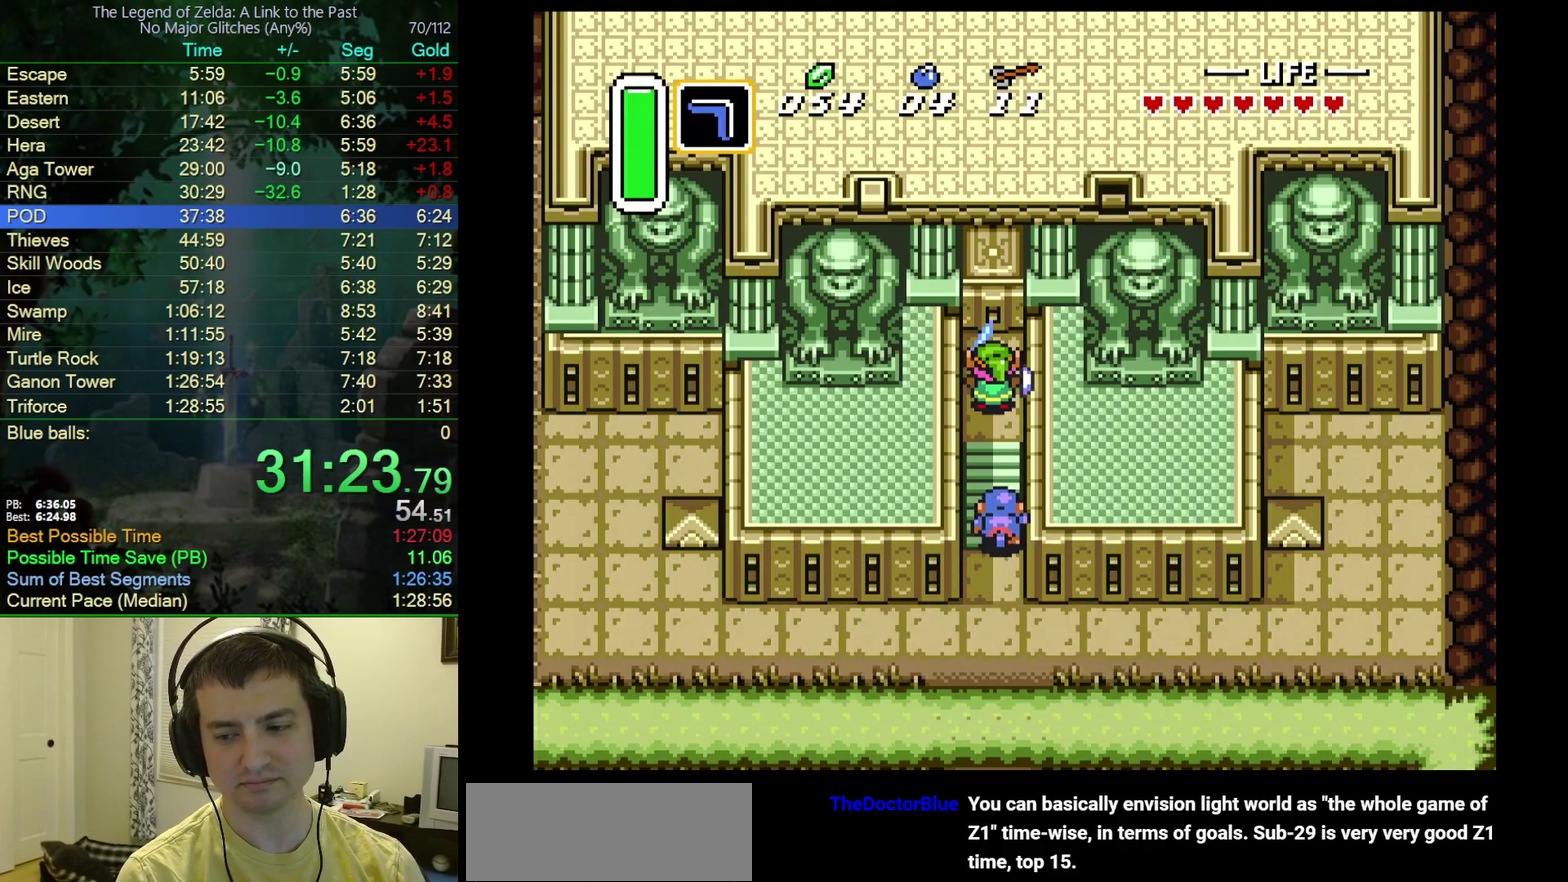
Gameplay with a controller (Nintendo layout); each line is a JSON object with the inputs held at the frame after it. "events" lists button and stick changes between this image and that frame as [ms after this image, input, new state], when the widget could be followed in between. Not read: L3 R3.
{"buttons": [], "events": [[17, "A", "up"], [67, "A", "down"], [117, "A", "up"], [200, "A", "down"], [250, "A", "up"], [333, "A", "down"], [417, "A", "up"]]}
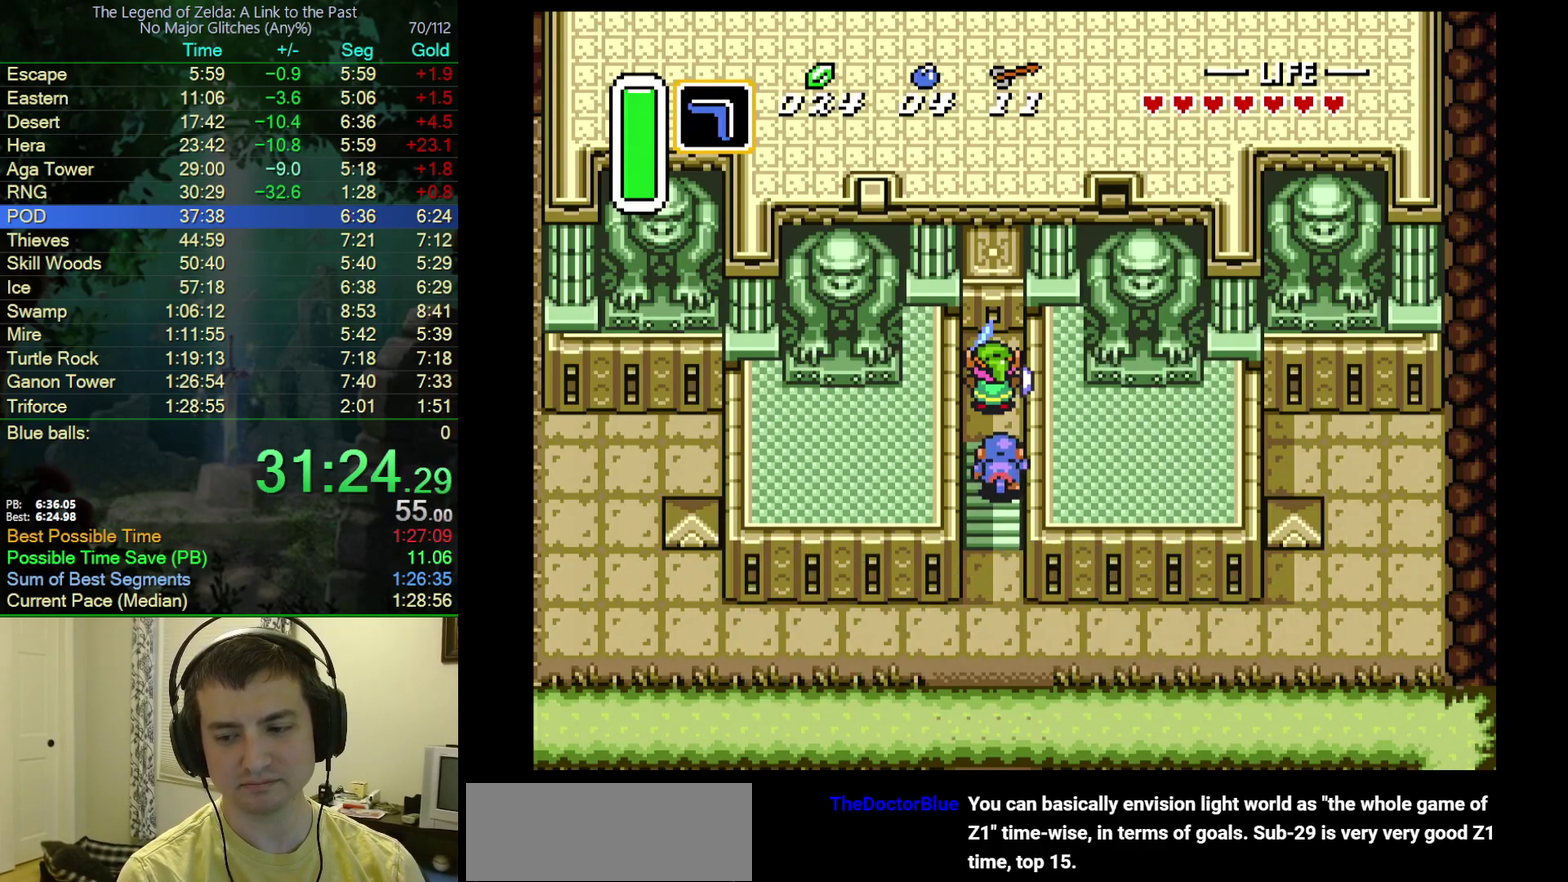
{"buttons": [], "events": []}
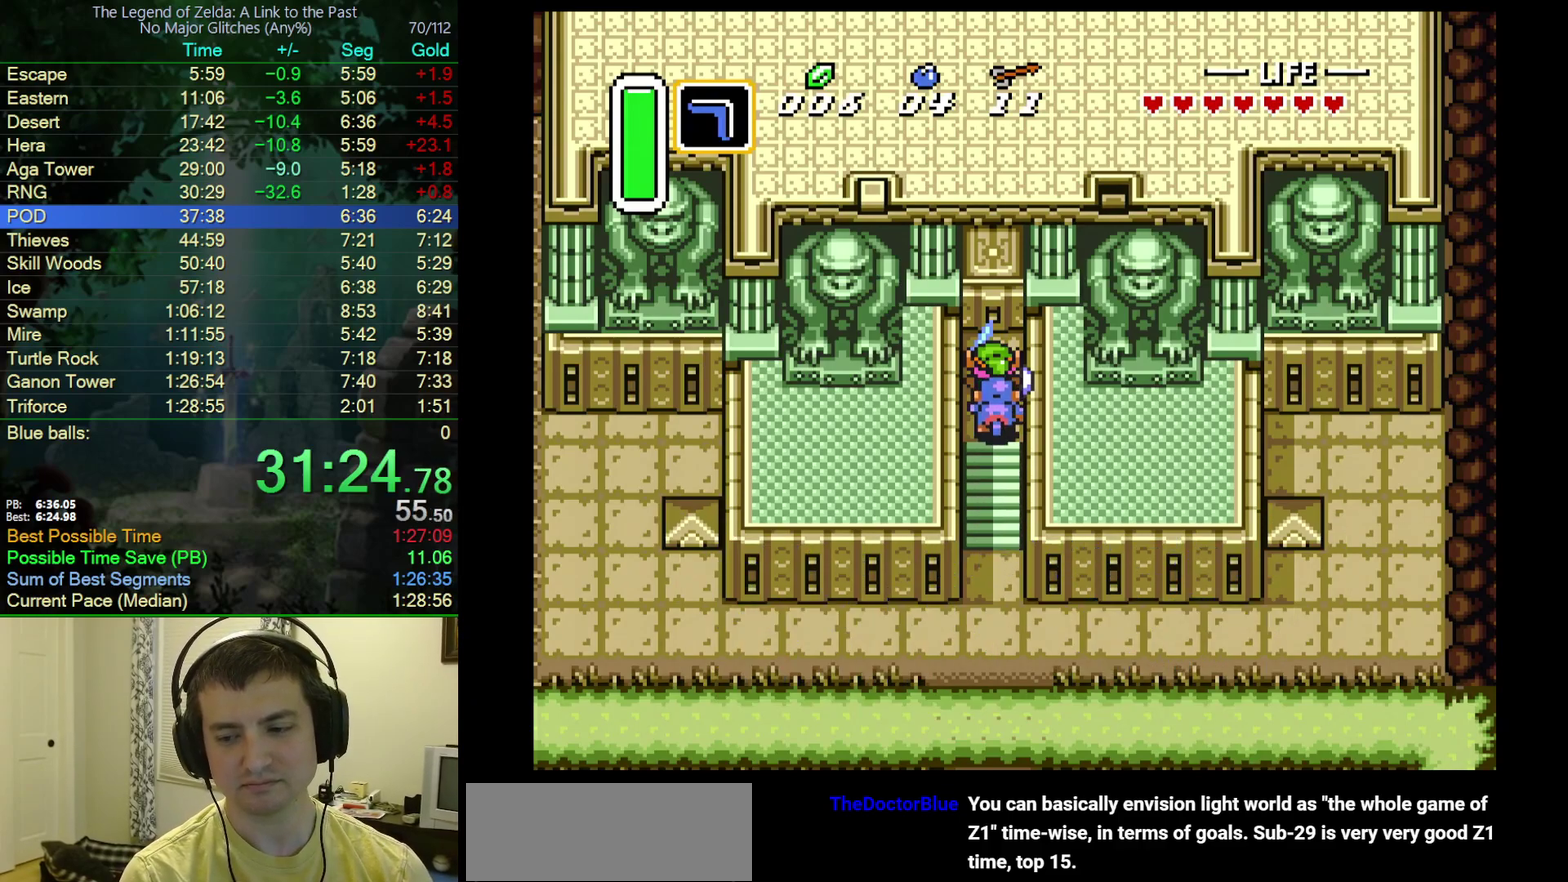
{"buttons": [], "events": []}
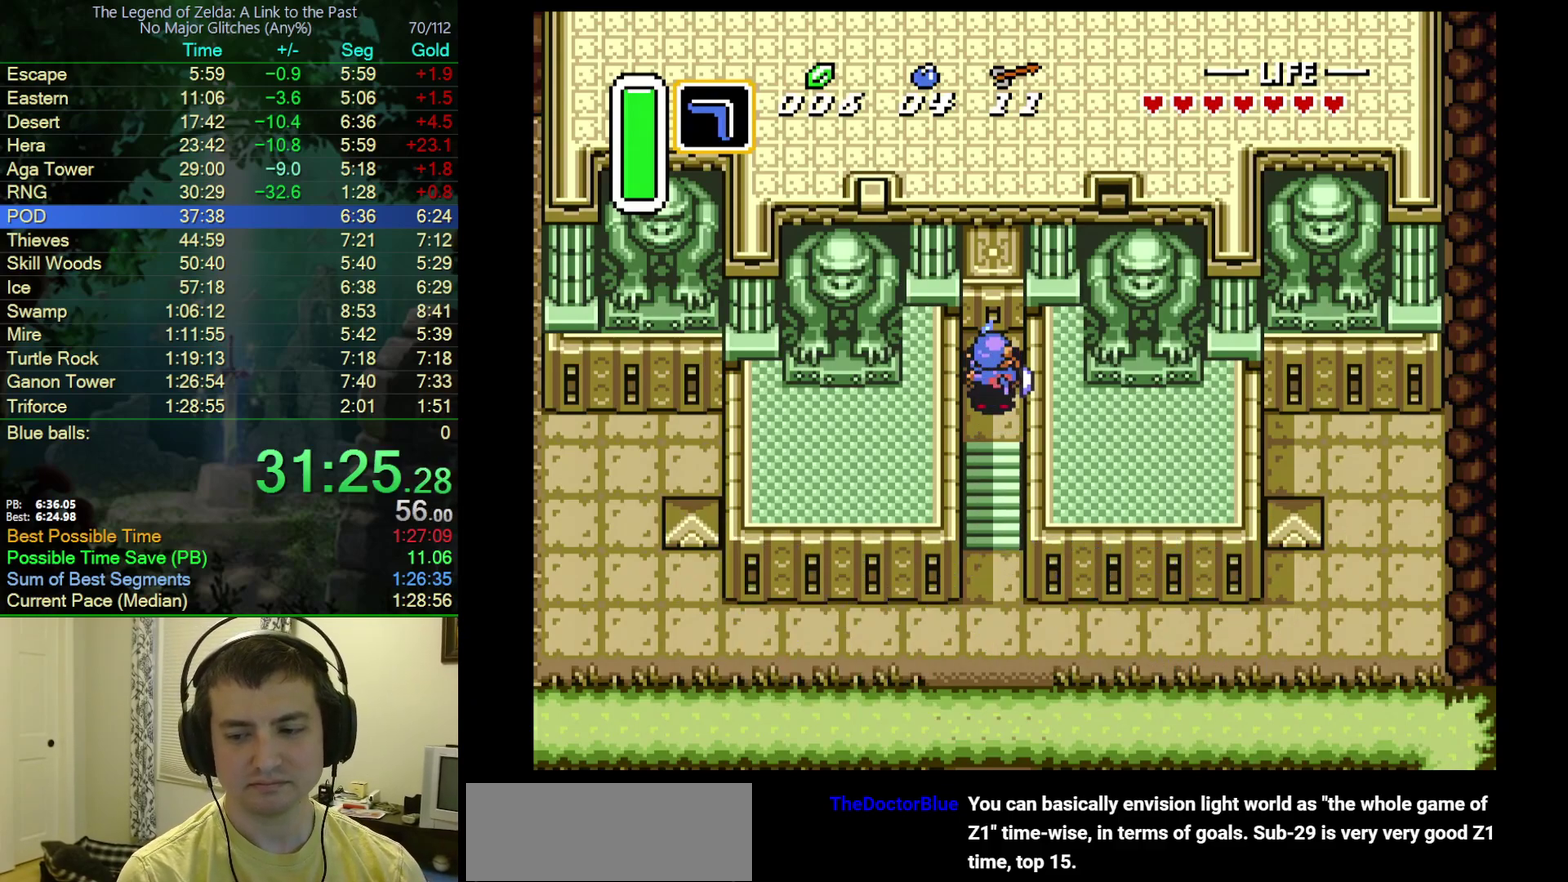
{"buttons": [], "events": []}
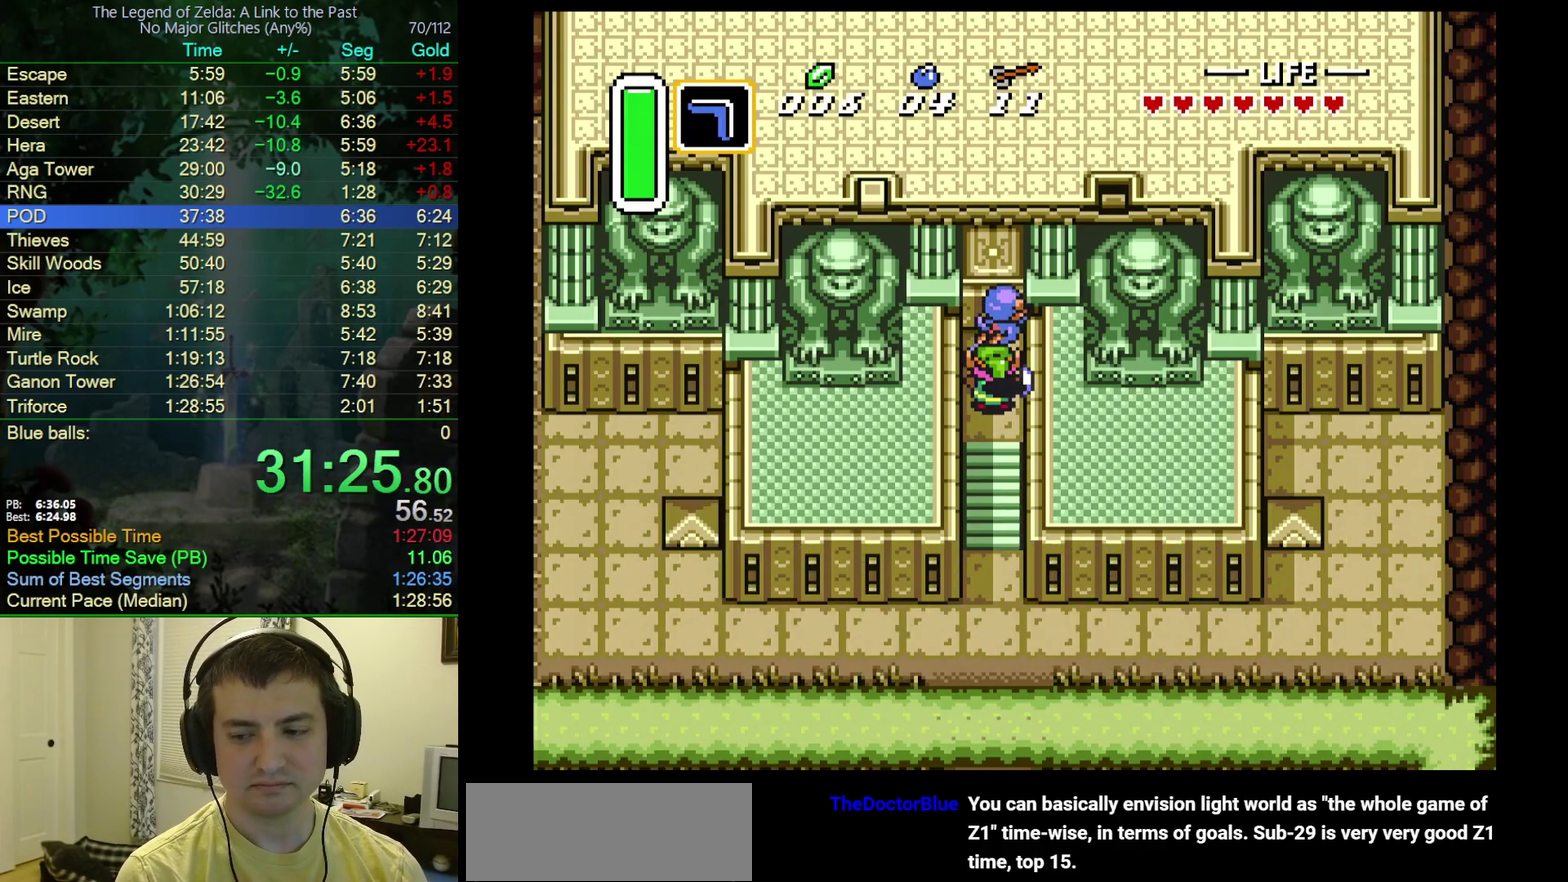
{"buttons": [], "events": []}
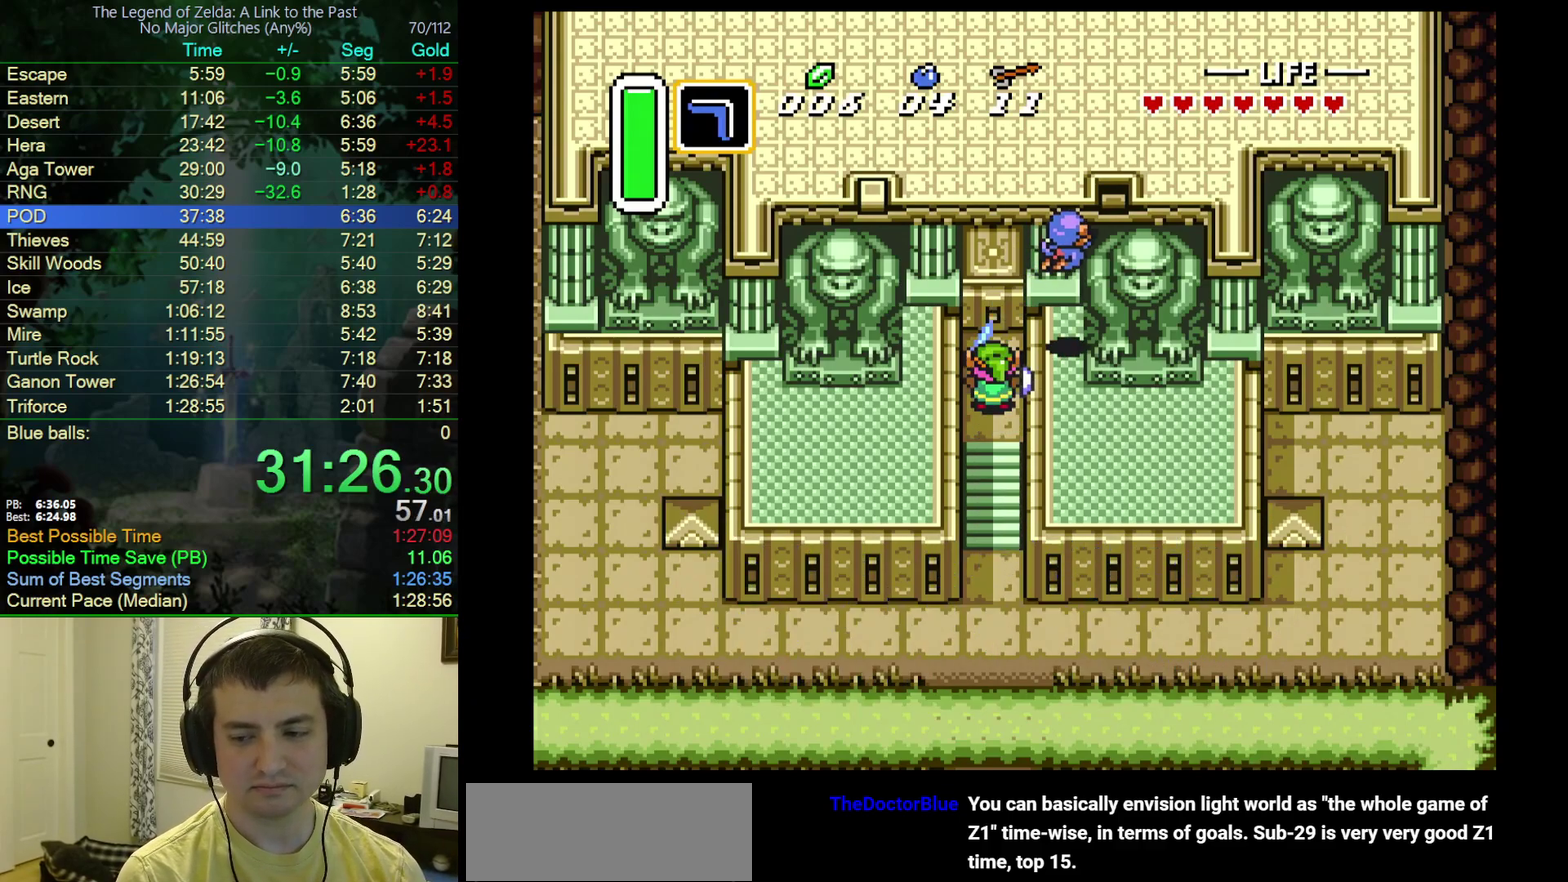
{"buttons": [], "events": []}
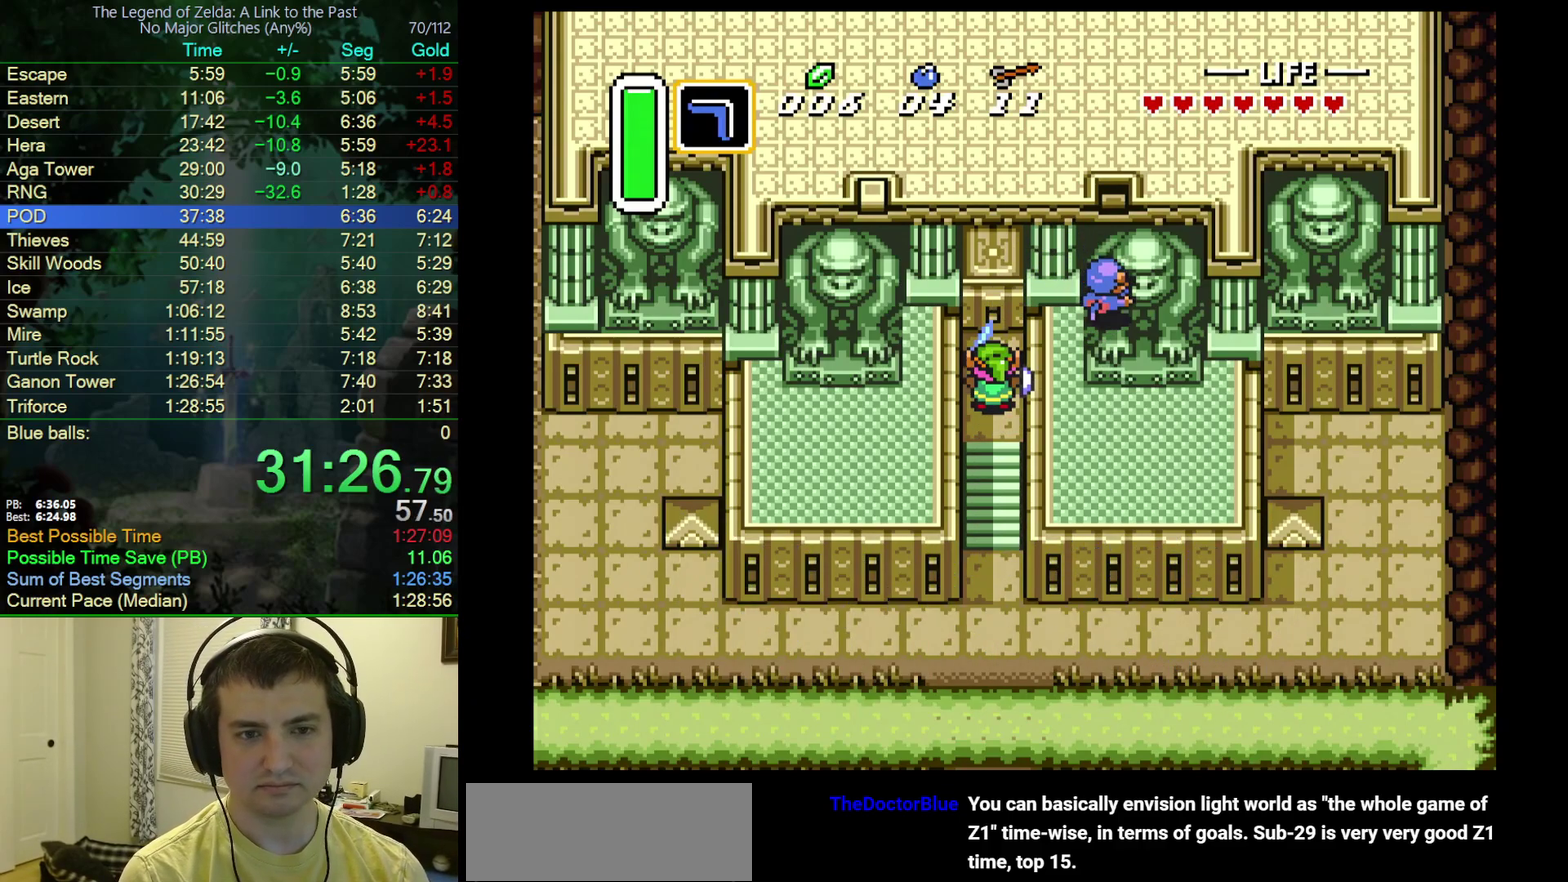
{"buttons": [], "events": []}
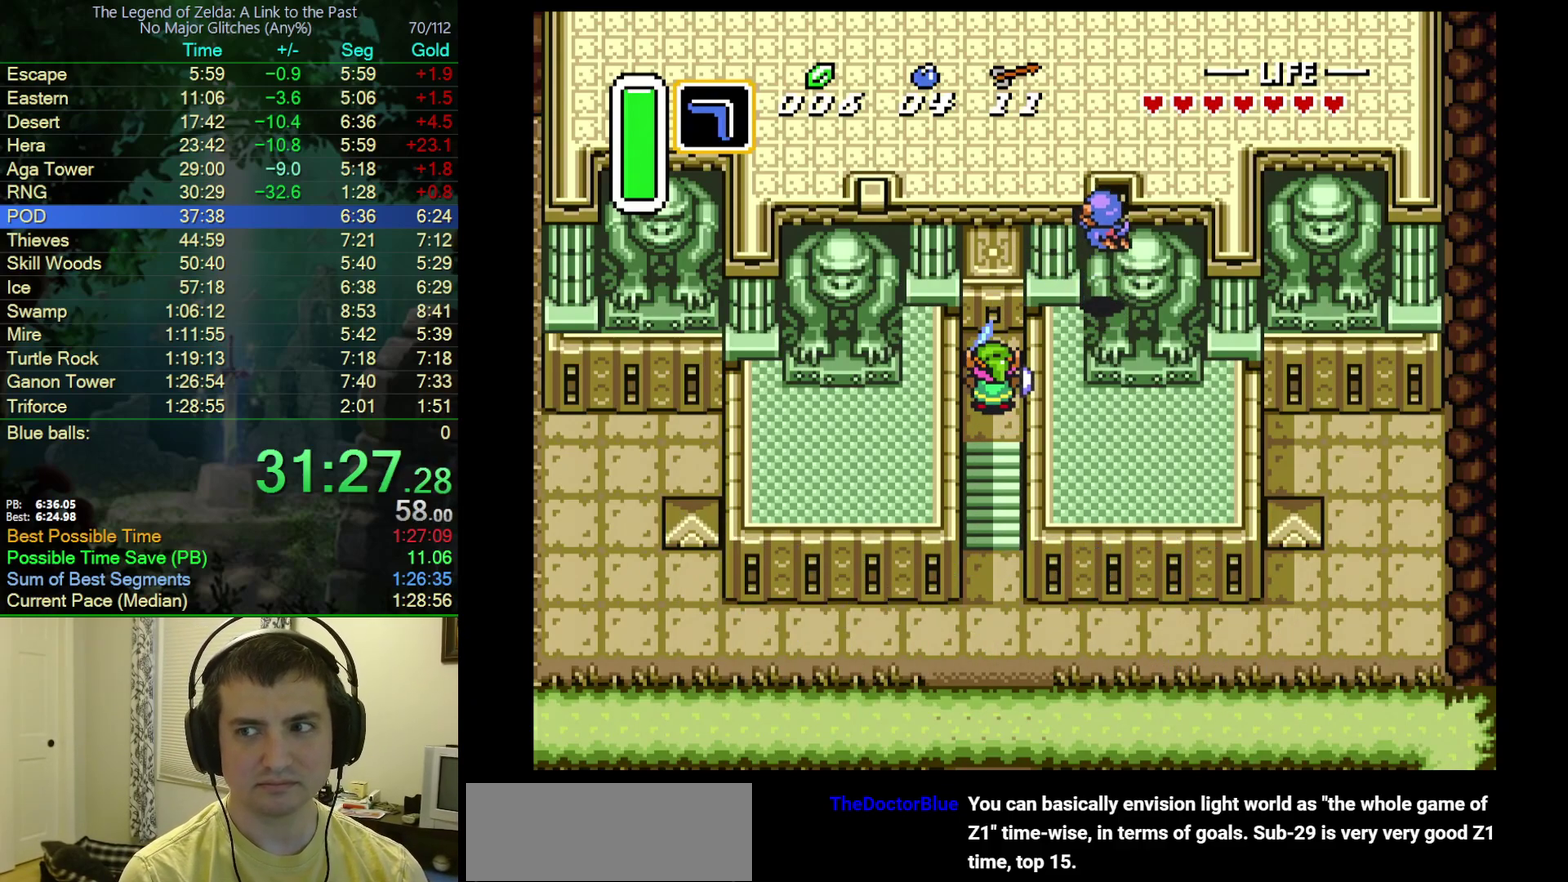
{"buttons": [], "events": []}
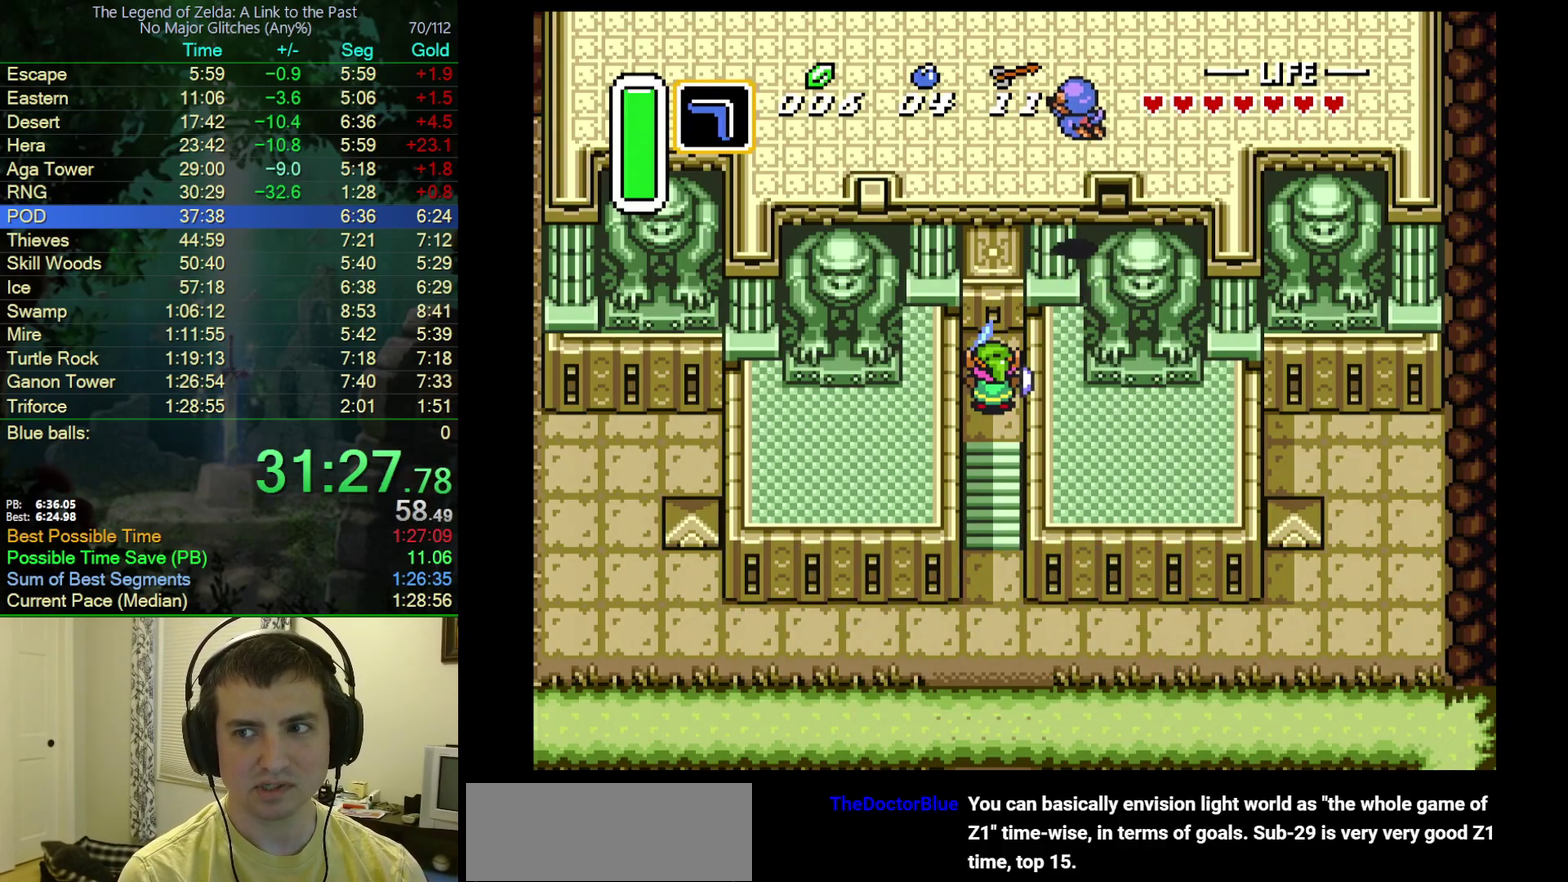
{"buttons": [], "events": []}
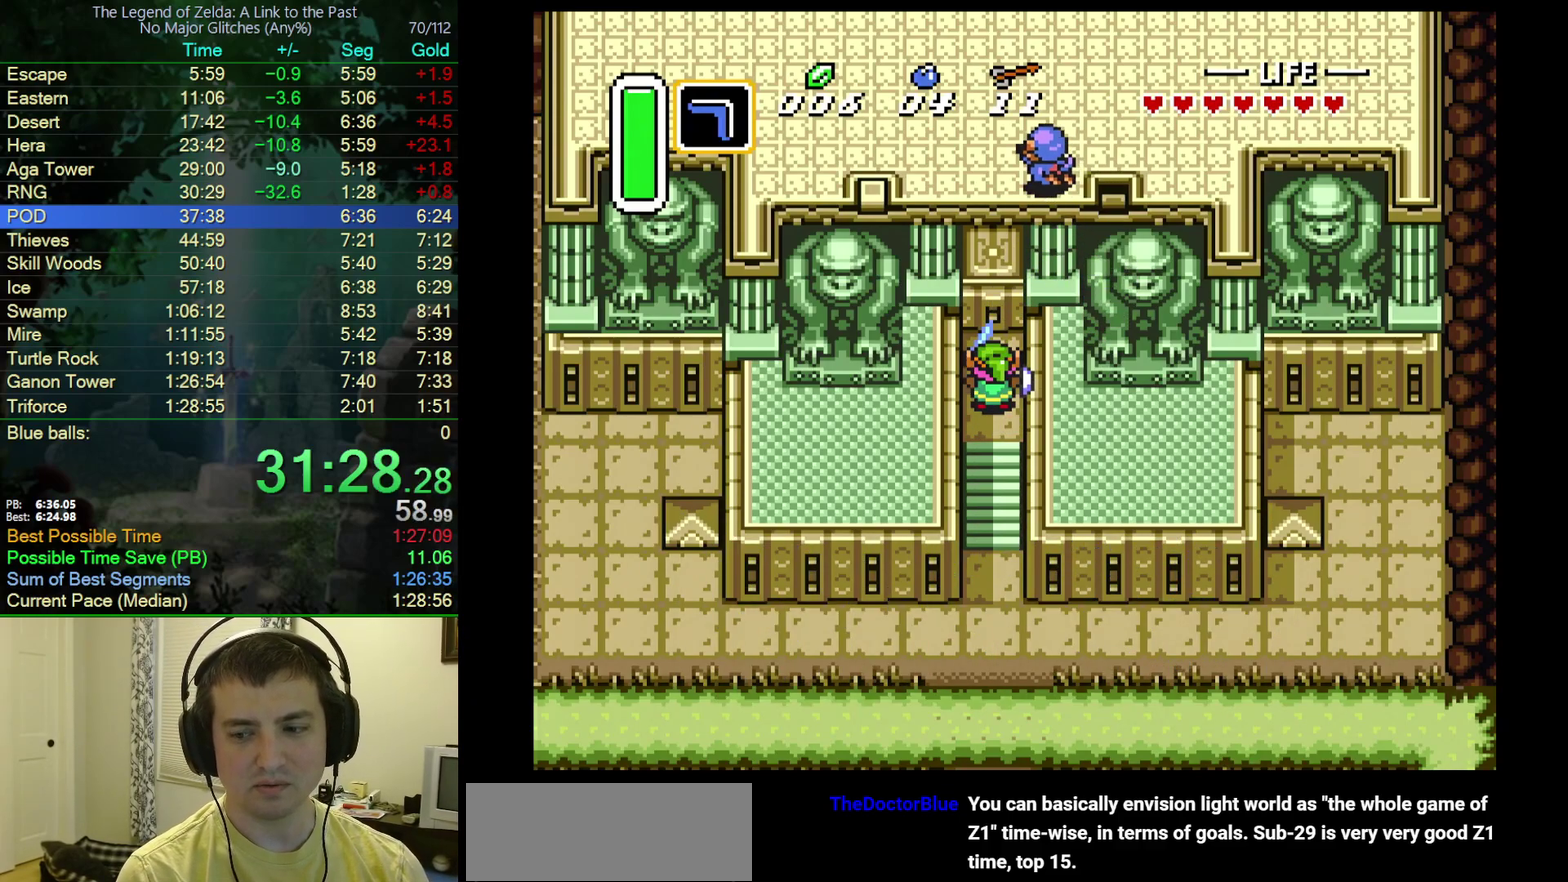
{"buttons": ["DPAD_UP"], "events": [[467, "DPAD_UP", "down"]]}
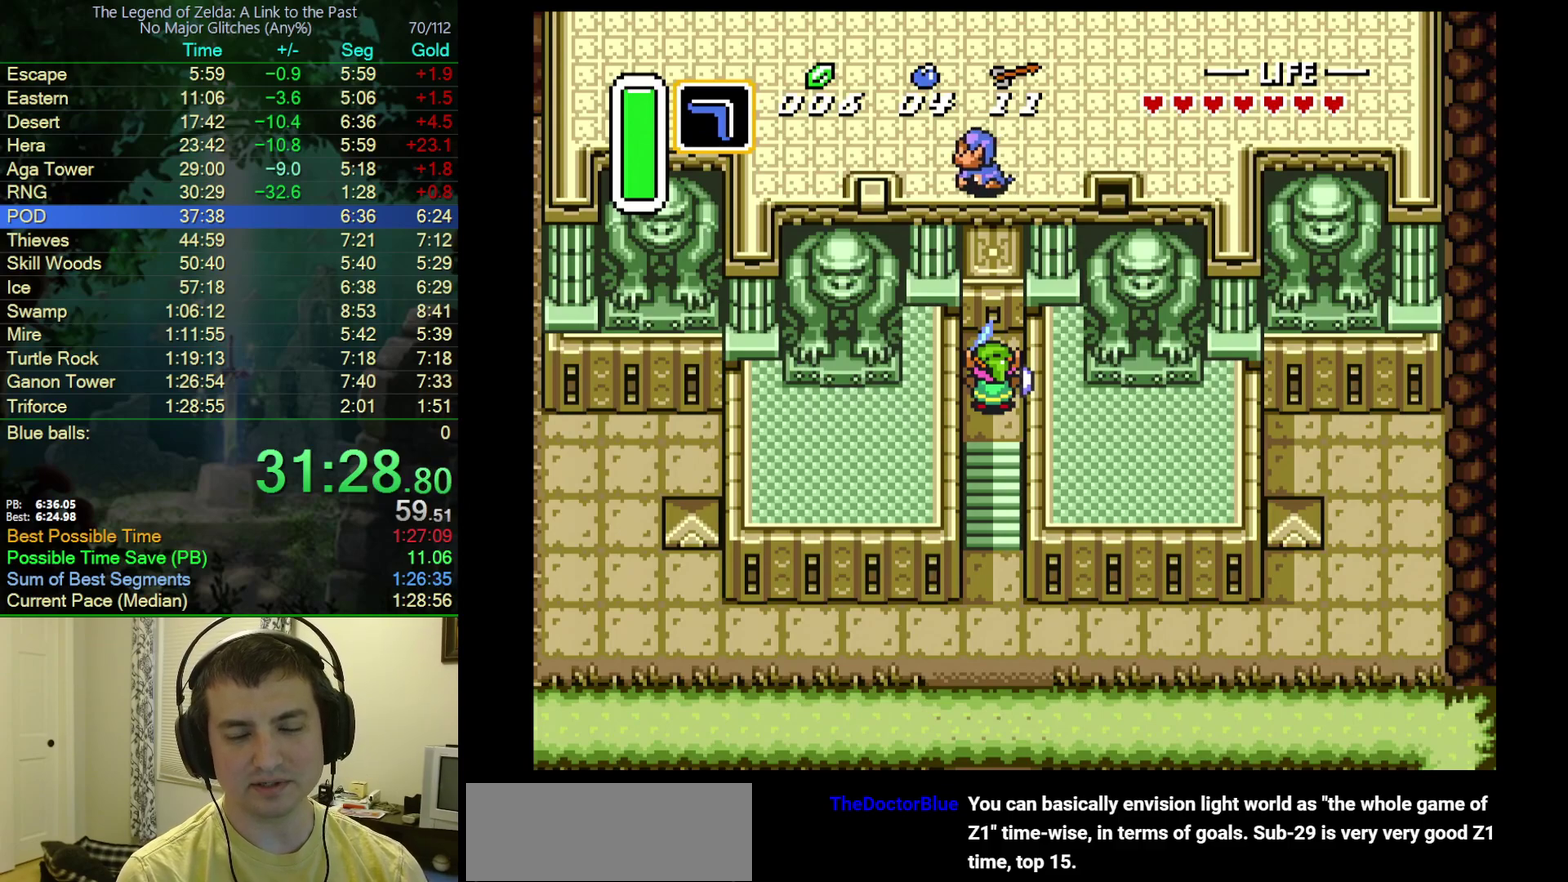
{"buttons": ["DPAD_UP"], "events": []}
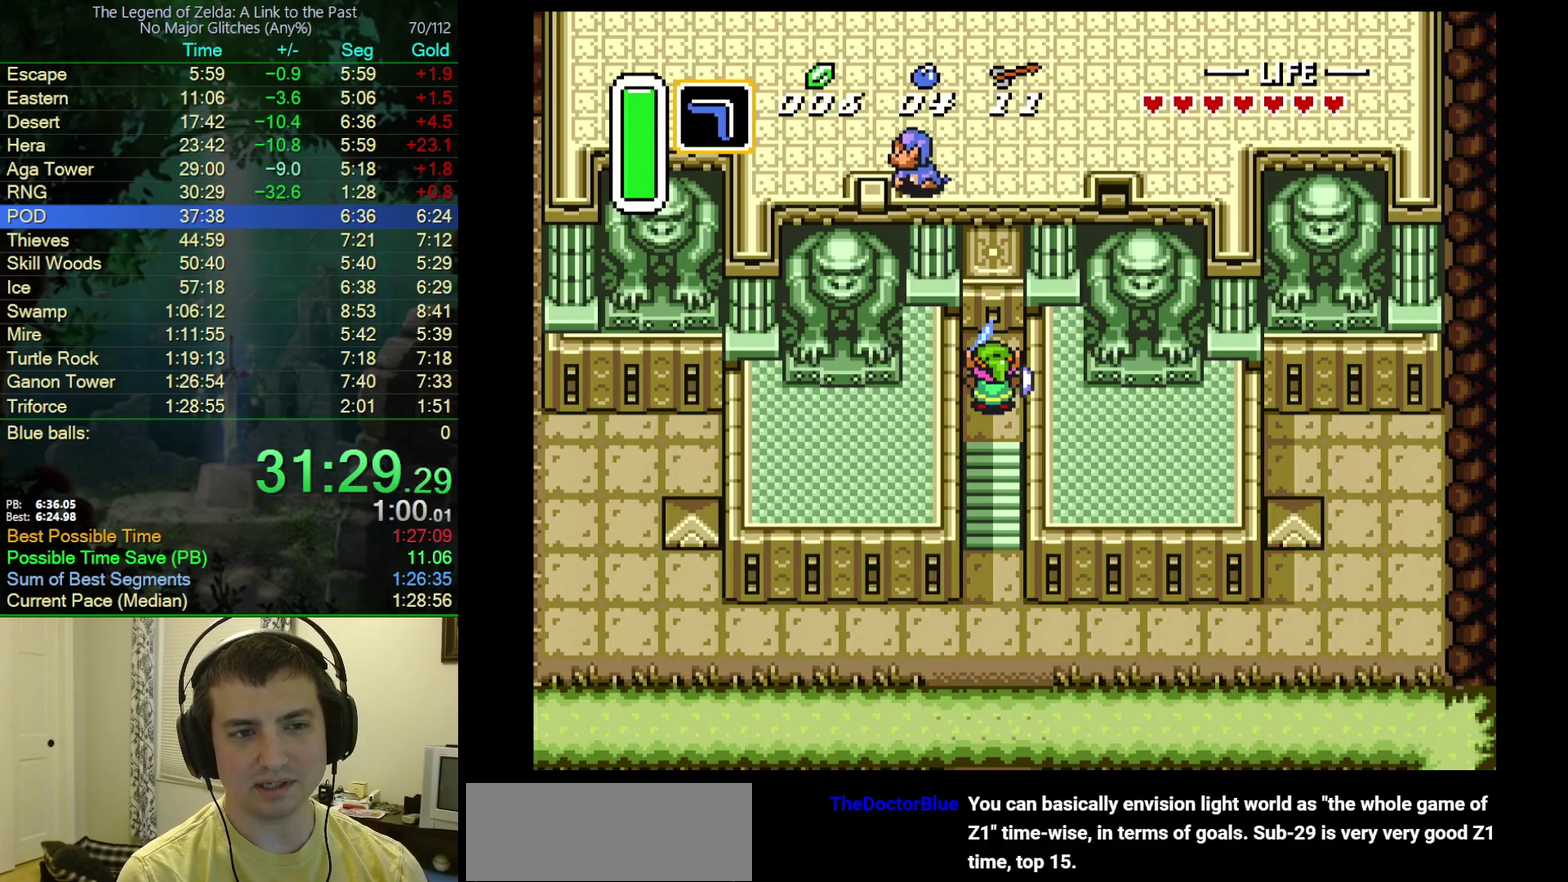
{"buttons": ["DPAD_UP"], "events": []}
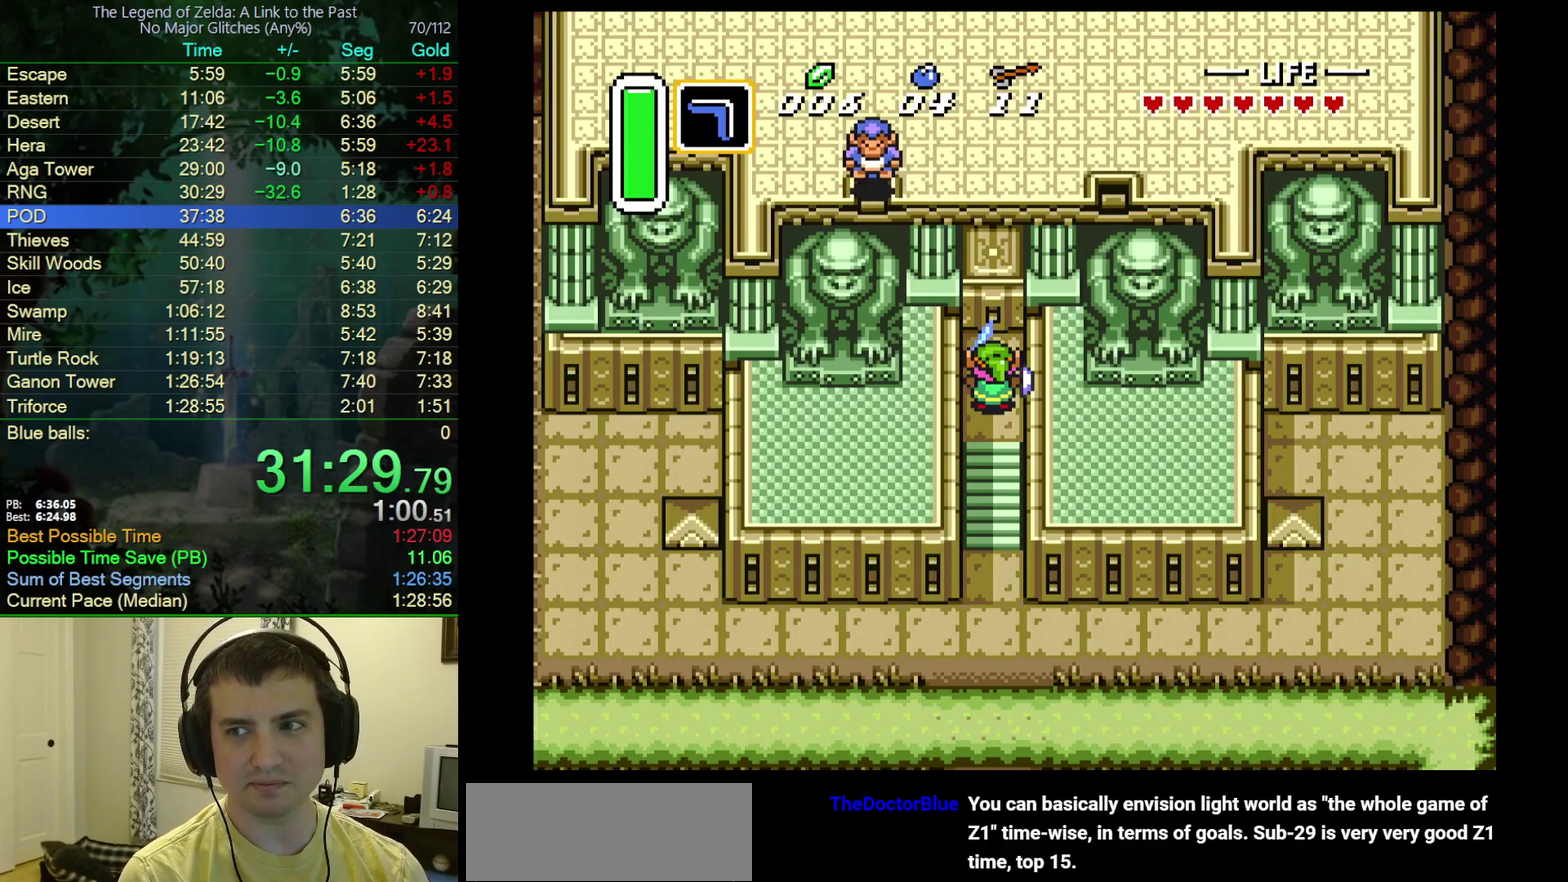
{"buttons": ["DPAD_UP"], "events": [[50, "DPAD_UP", "up"], [267, "DPAD_UP", "down"]]}
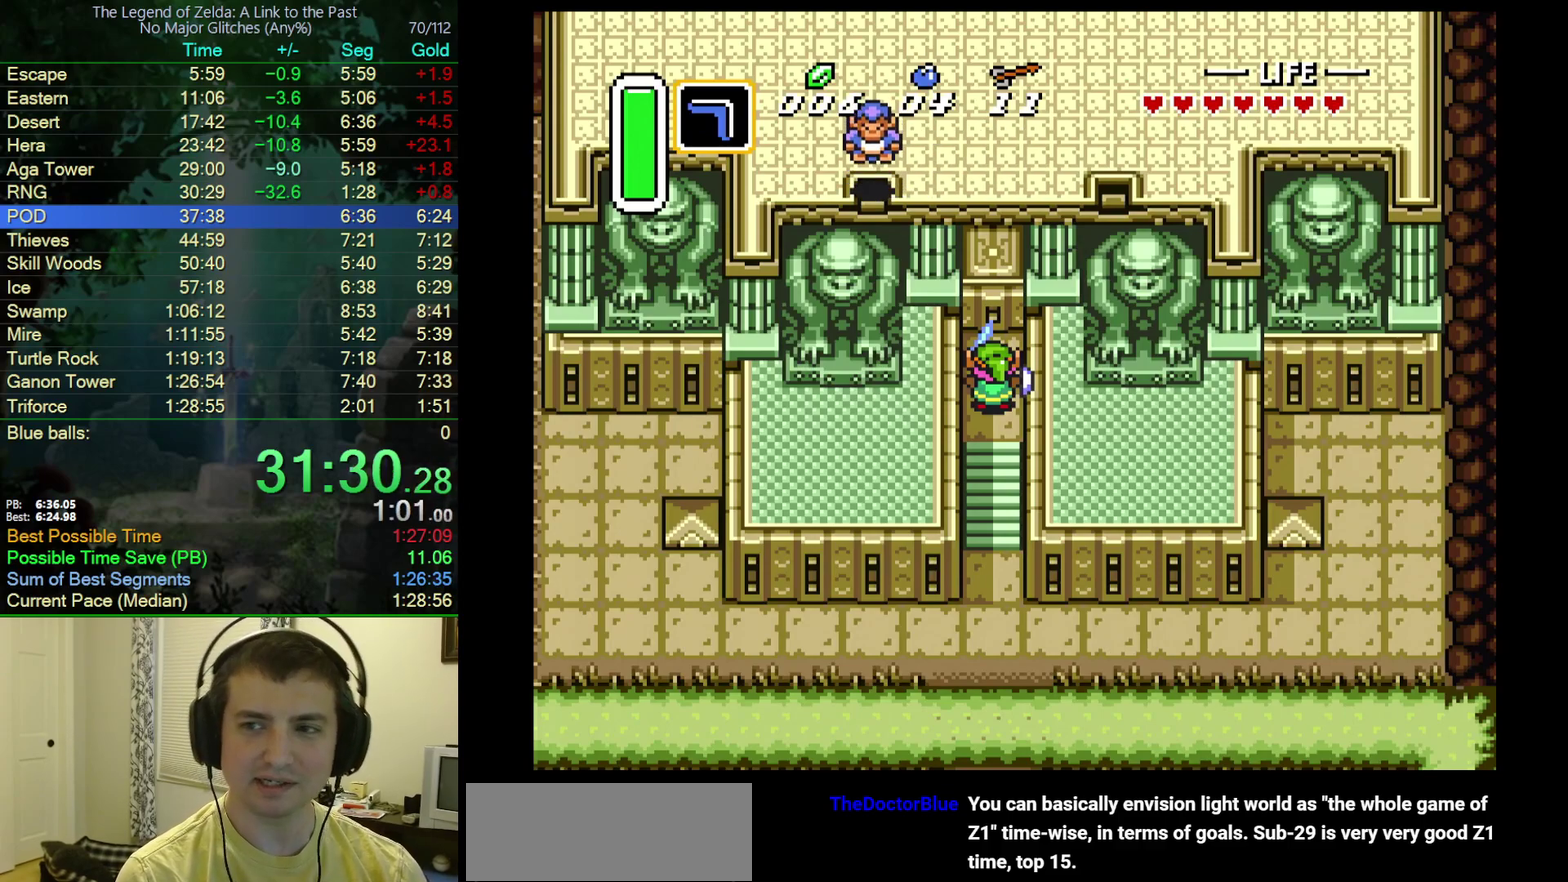
{"buttons": ["DPAD_UP"], "events": []}
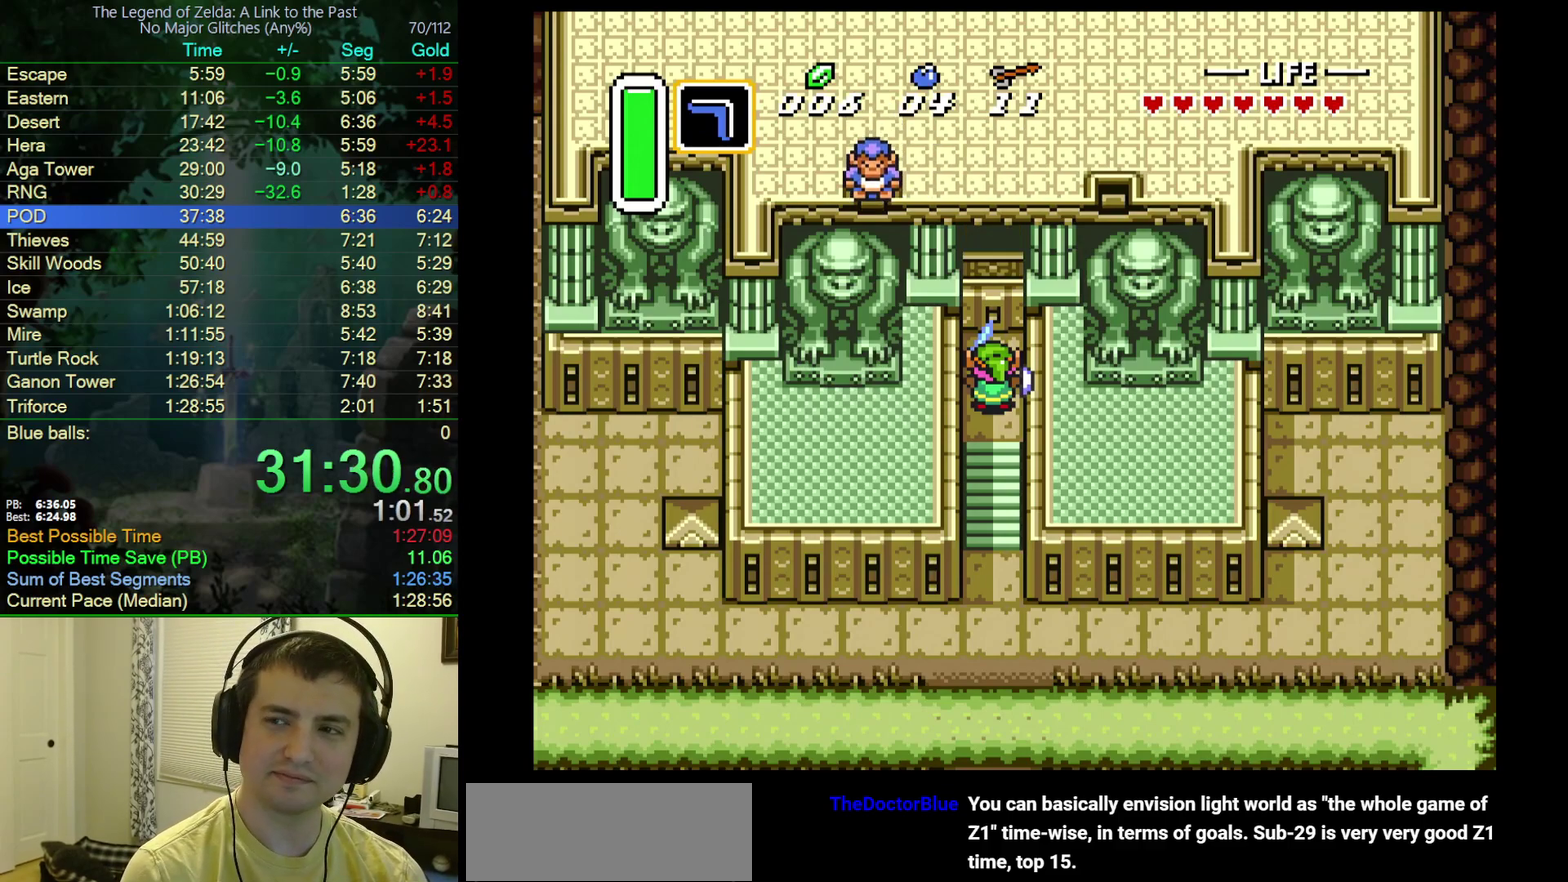
{"buttons": ["DPAD_UP"], "events": []}
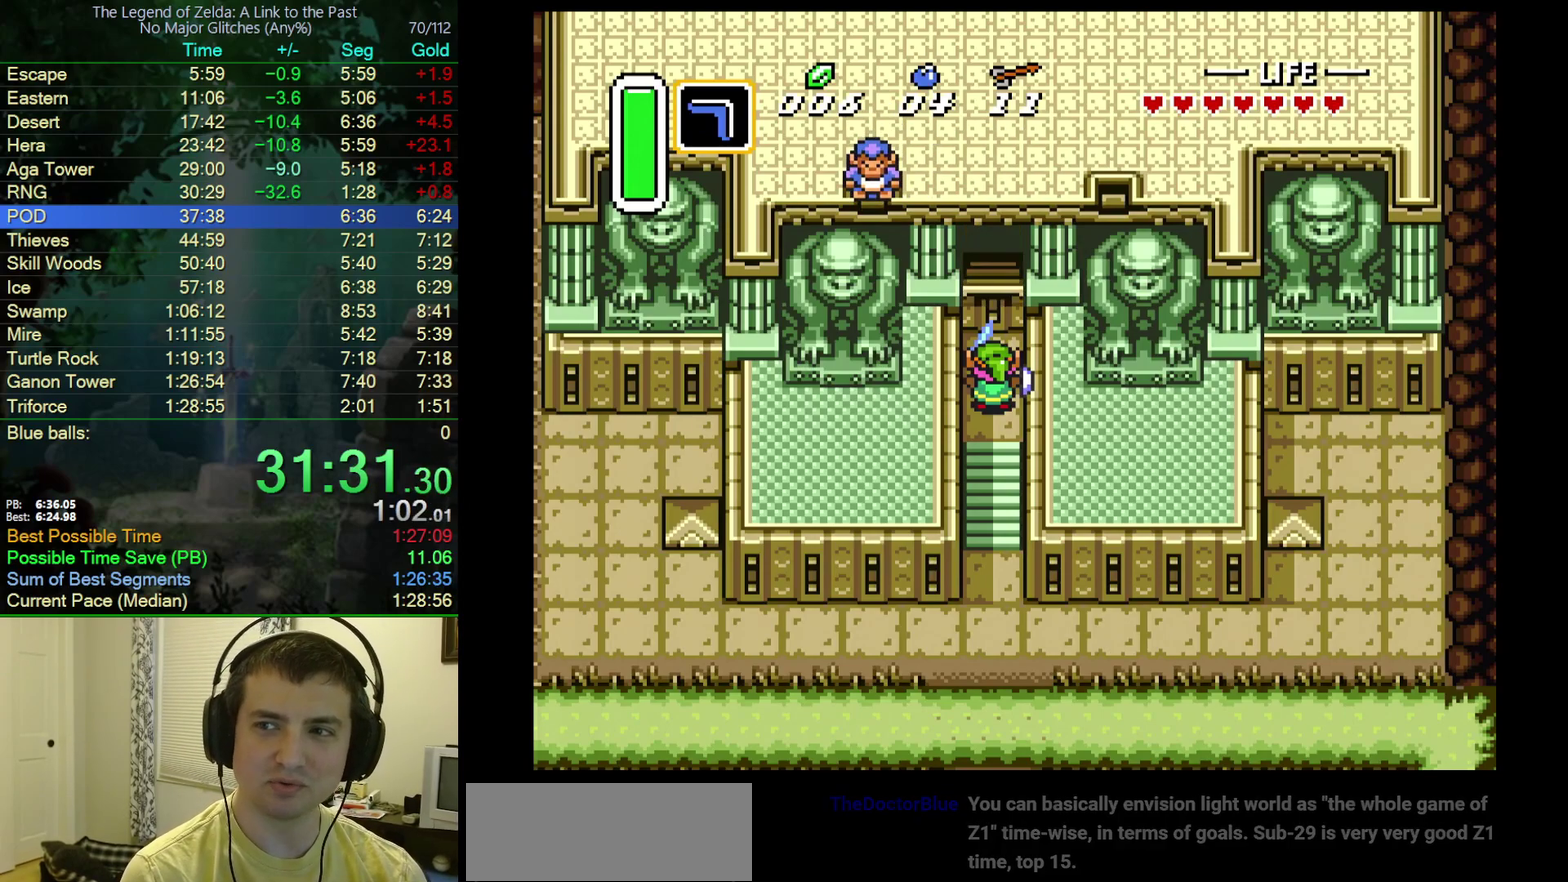
{"buttons": ["DPAD_UP"], "events": []}
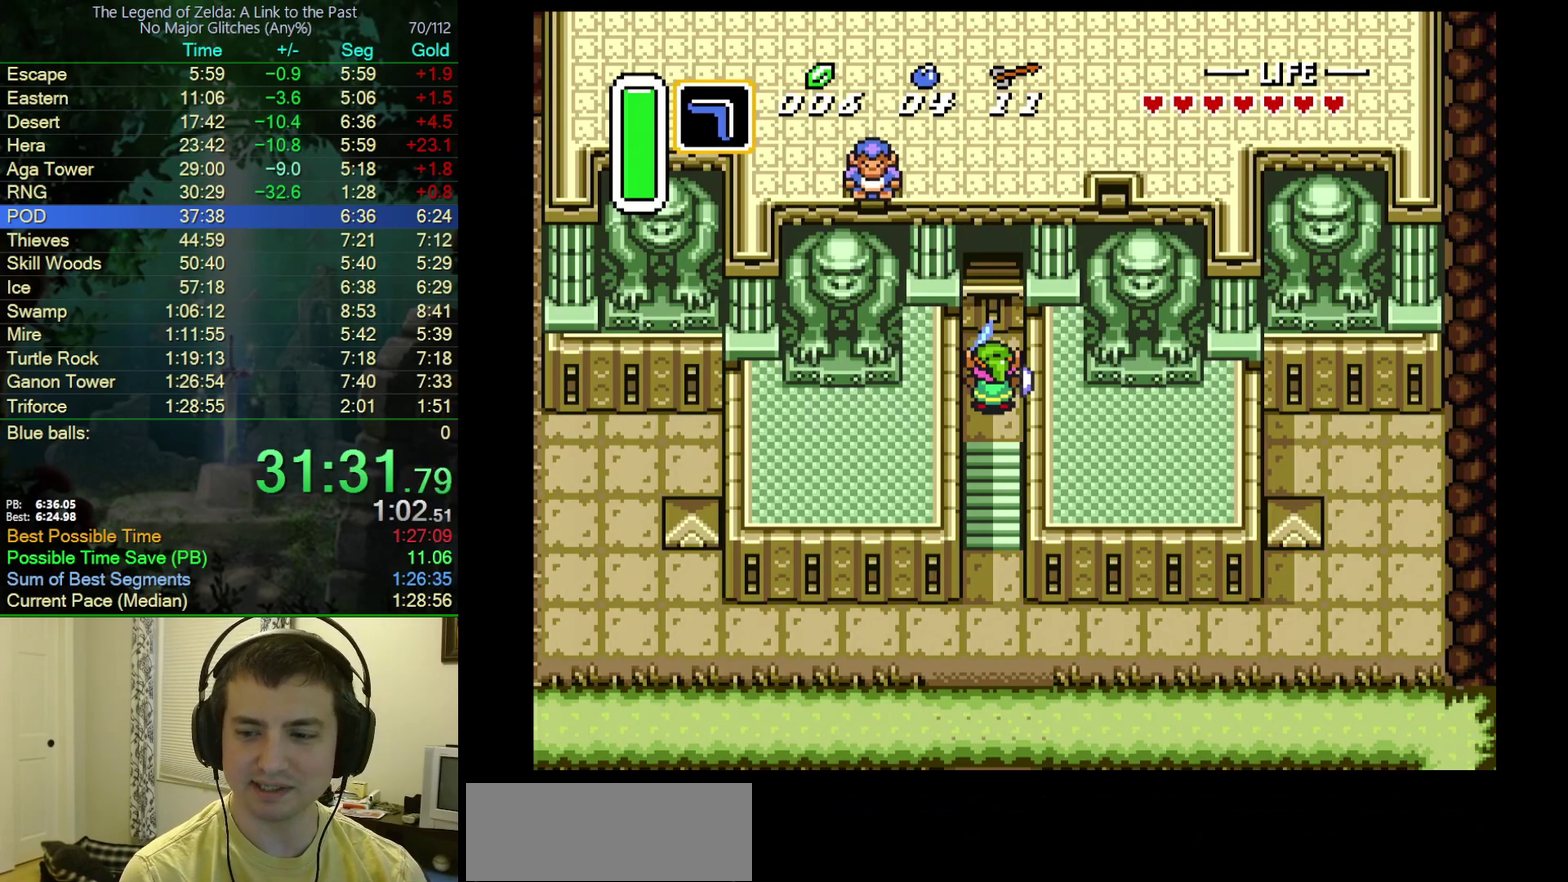
{"buttons": ["DPAD_UP"], "events": []}
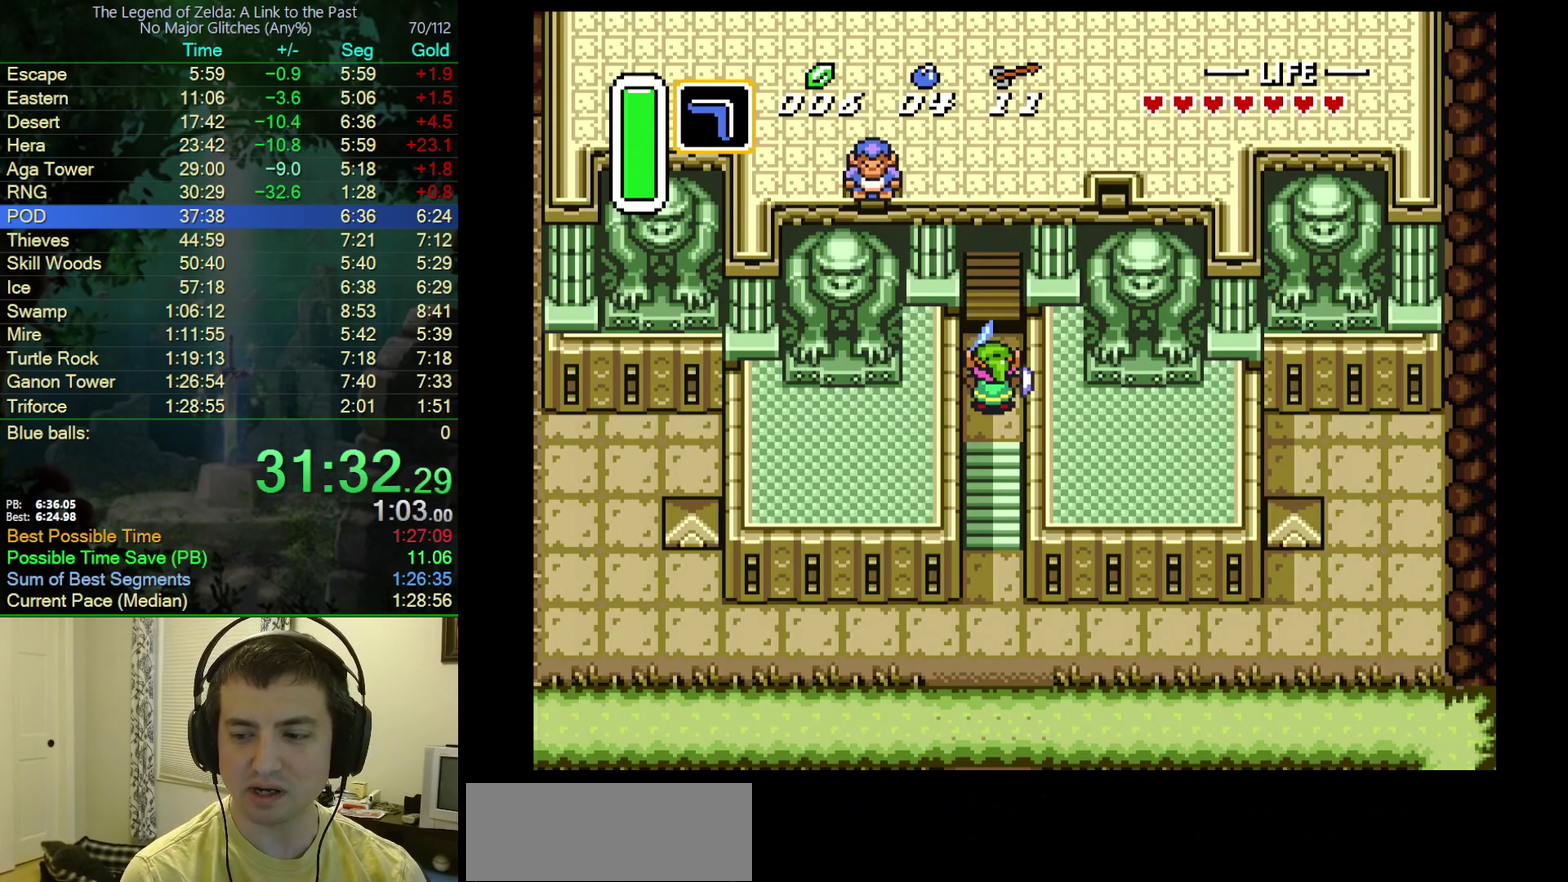
{"buttons": ["DPAD_UP"], "events": []}
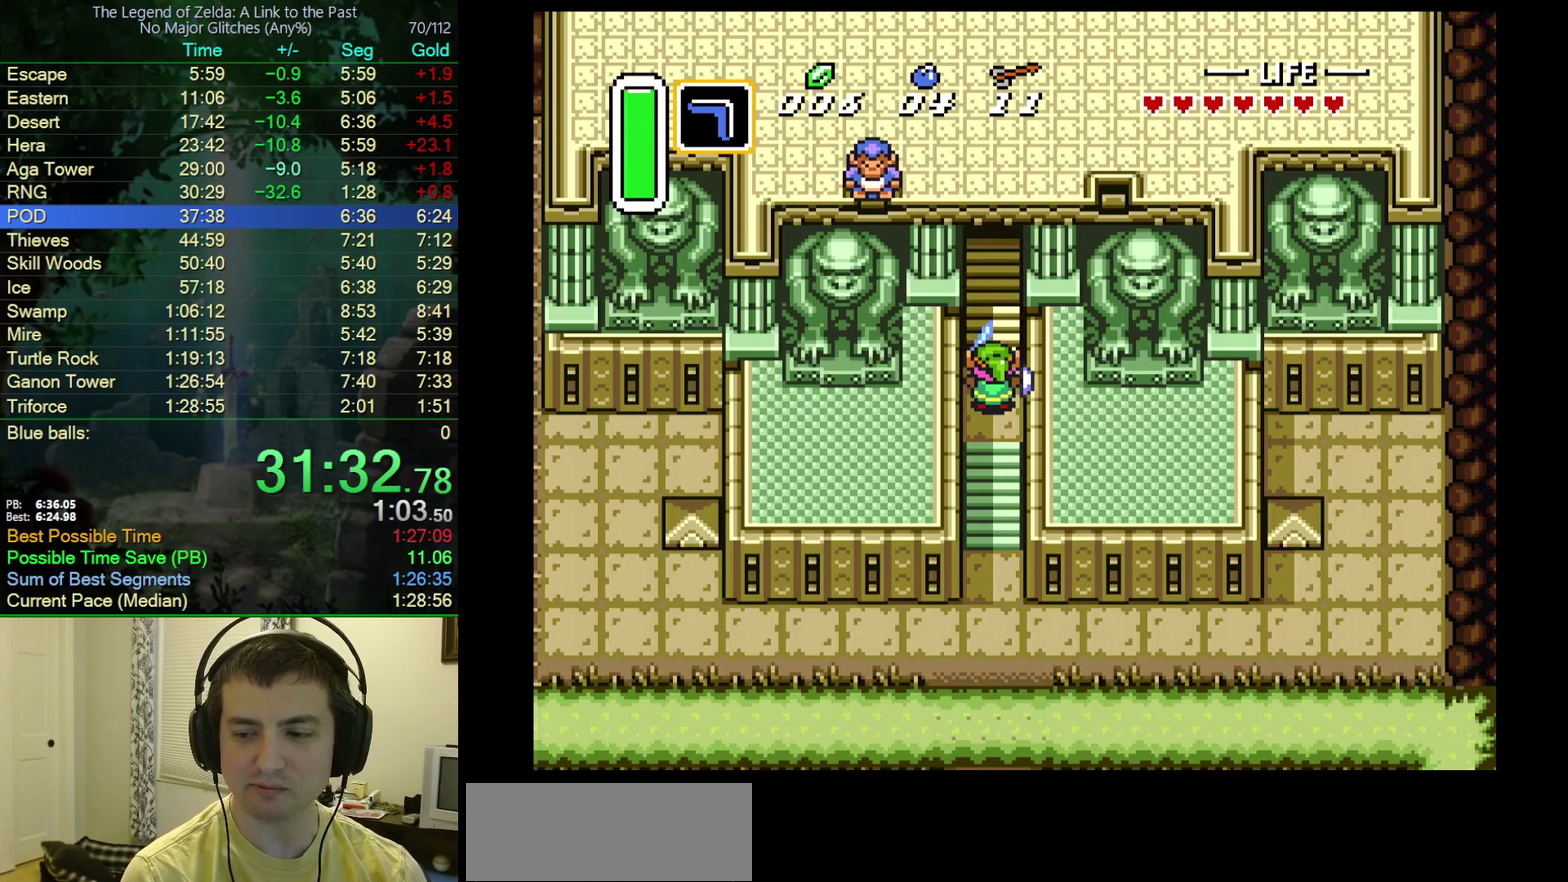
{"buttons": ["DPAD_UP"], "events": []}
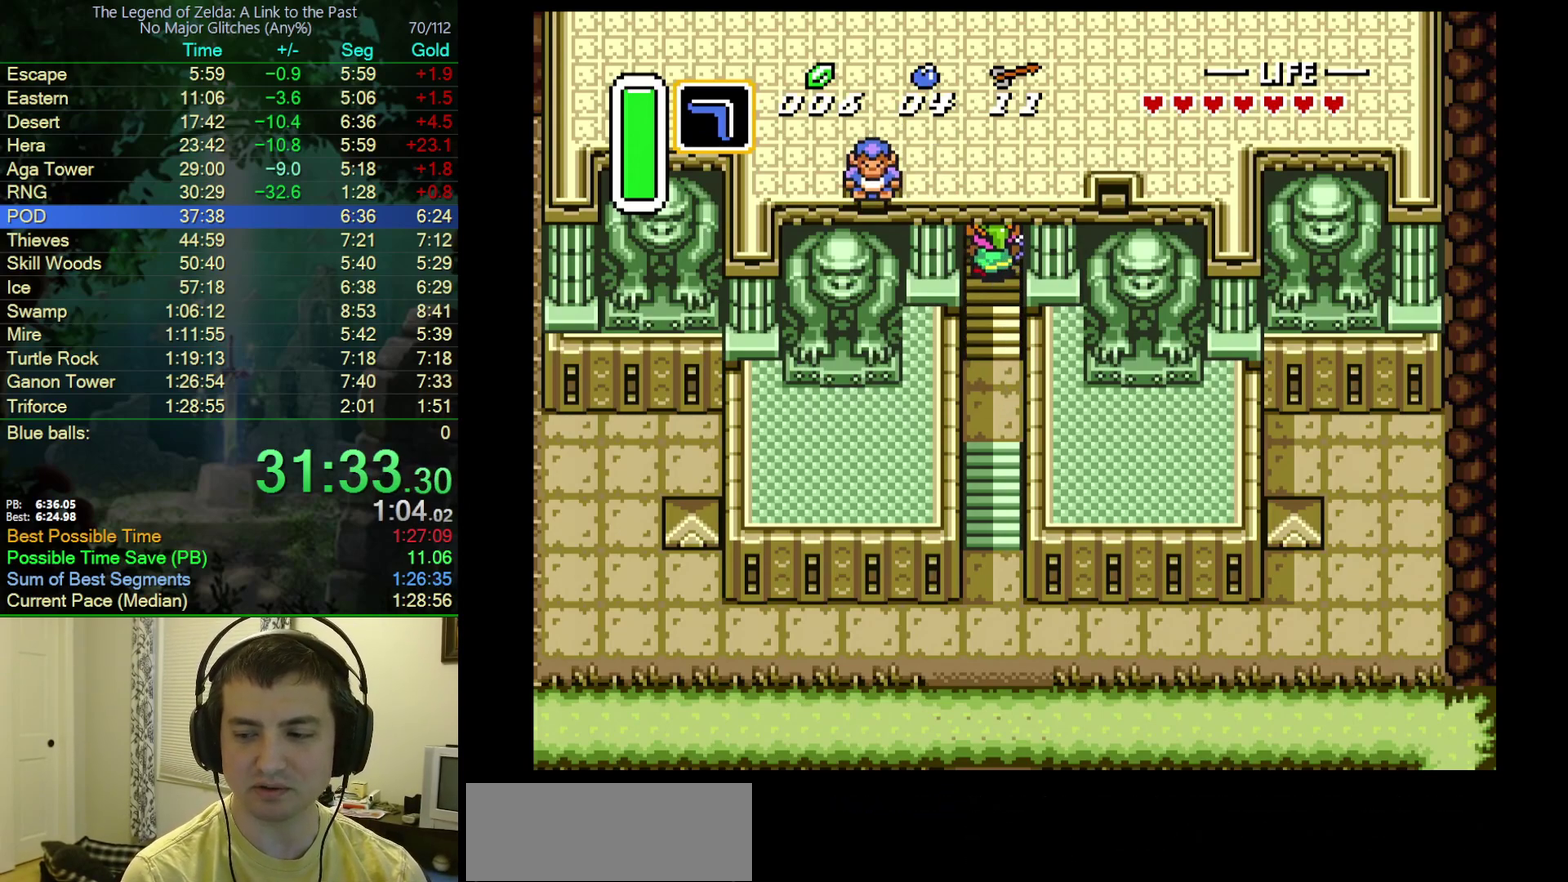
{"buttons": ["DPAD_UP"], "events": []}
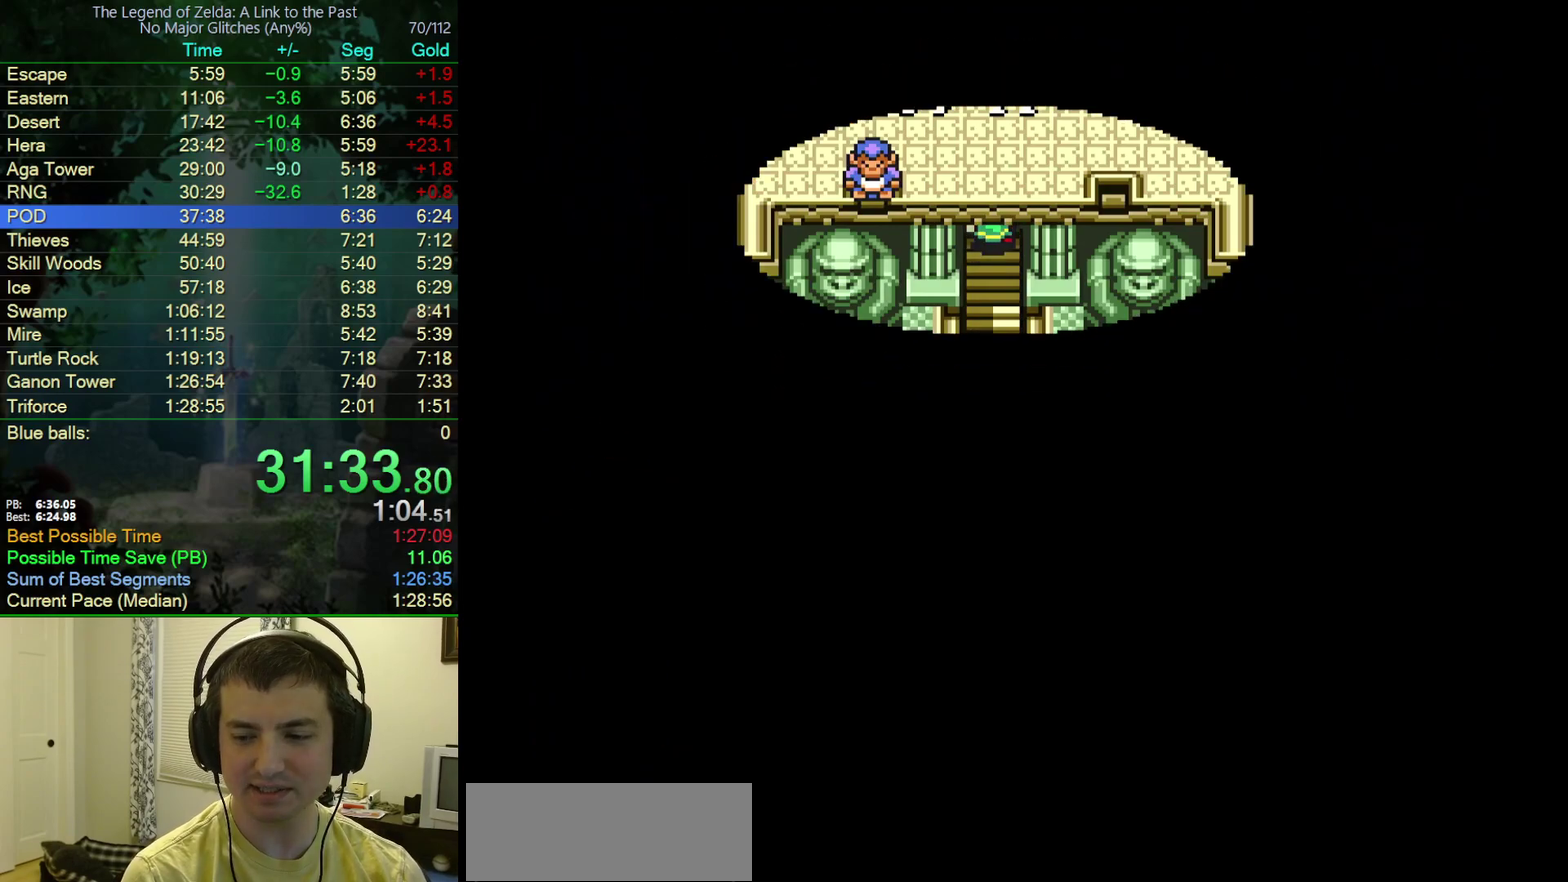
{"buttons": ["DPAD_UP"], "events": []}
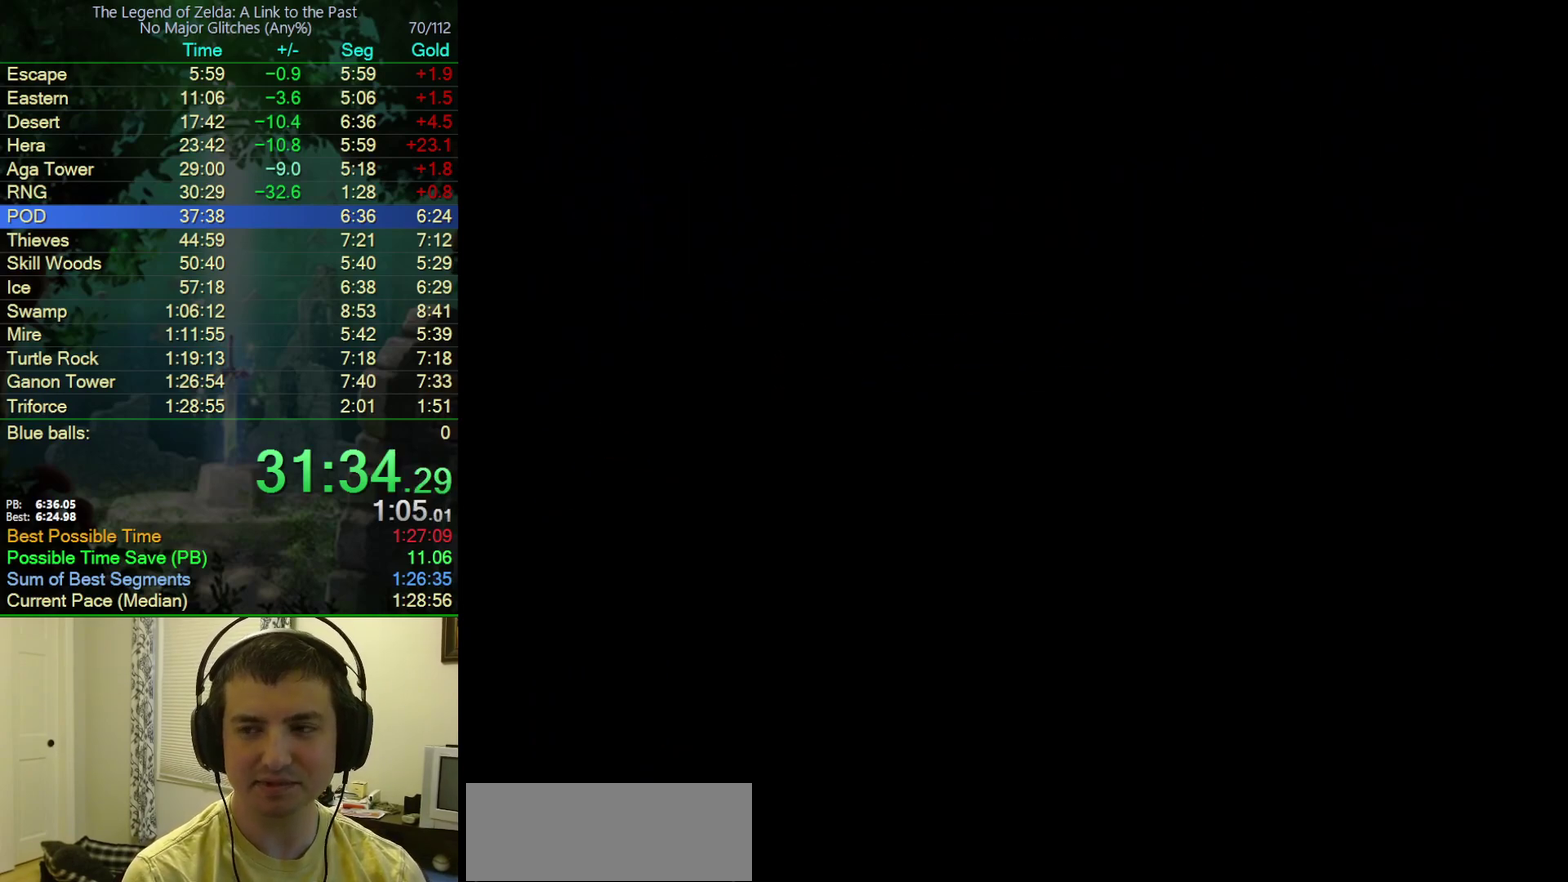
{"buttons": ["DPAD_UP"], "events": []}
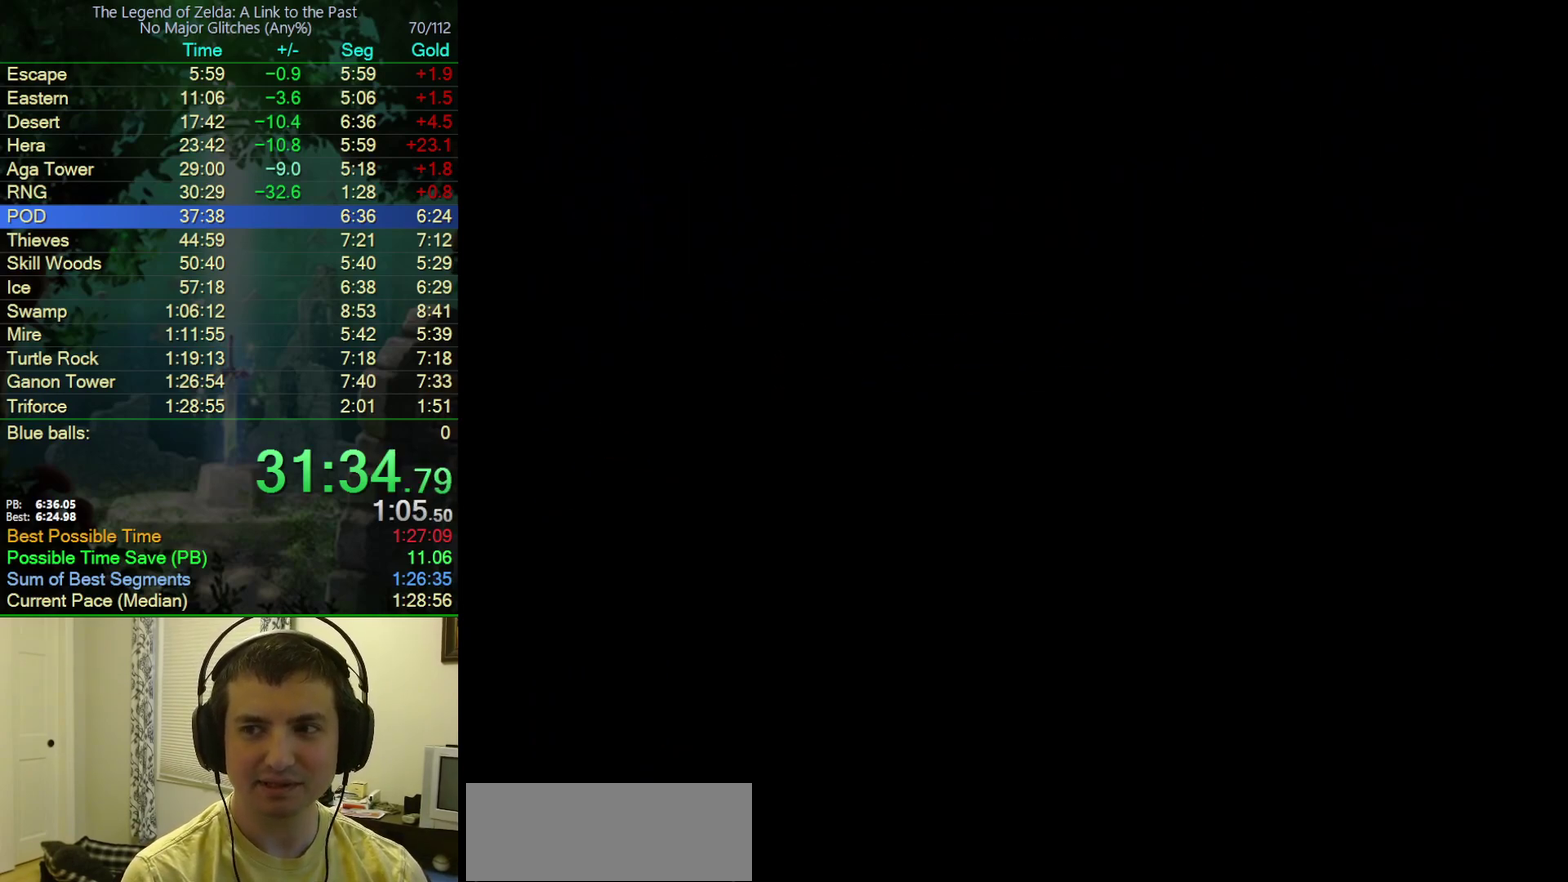
{"buttons": [], "events": [[500, "DPAD_UP", "up"]]}
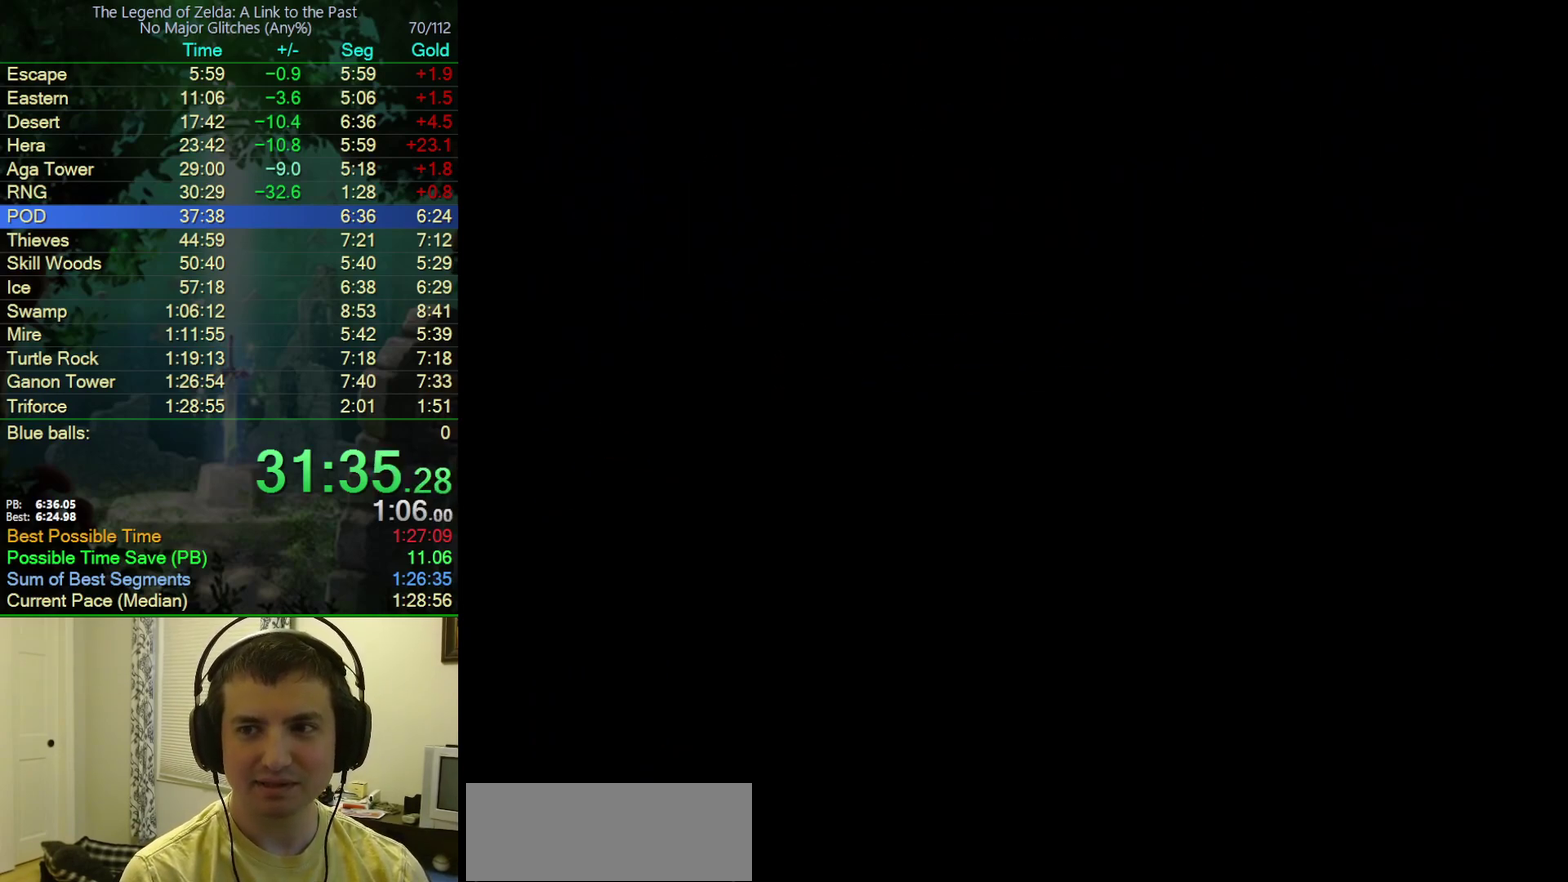
{"buttons": ["DPAD_UP"], "events": [[50, "DPAD_UP", "down"]]}
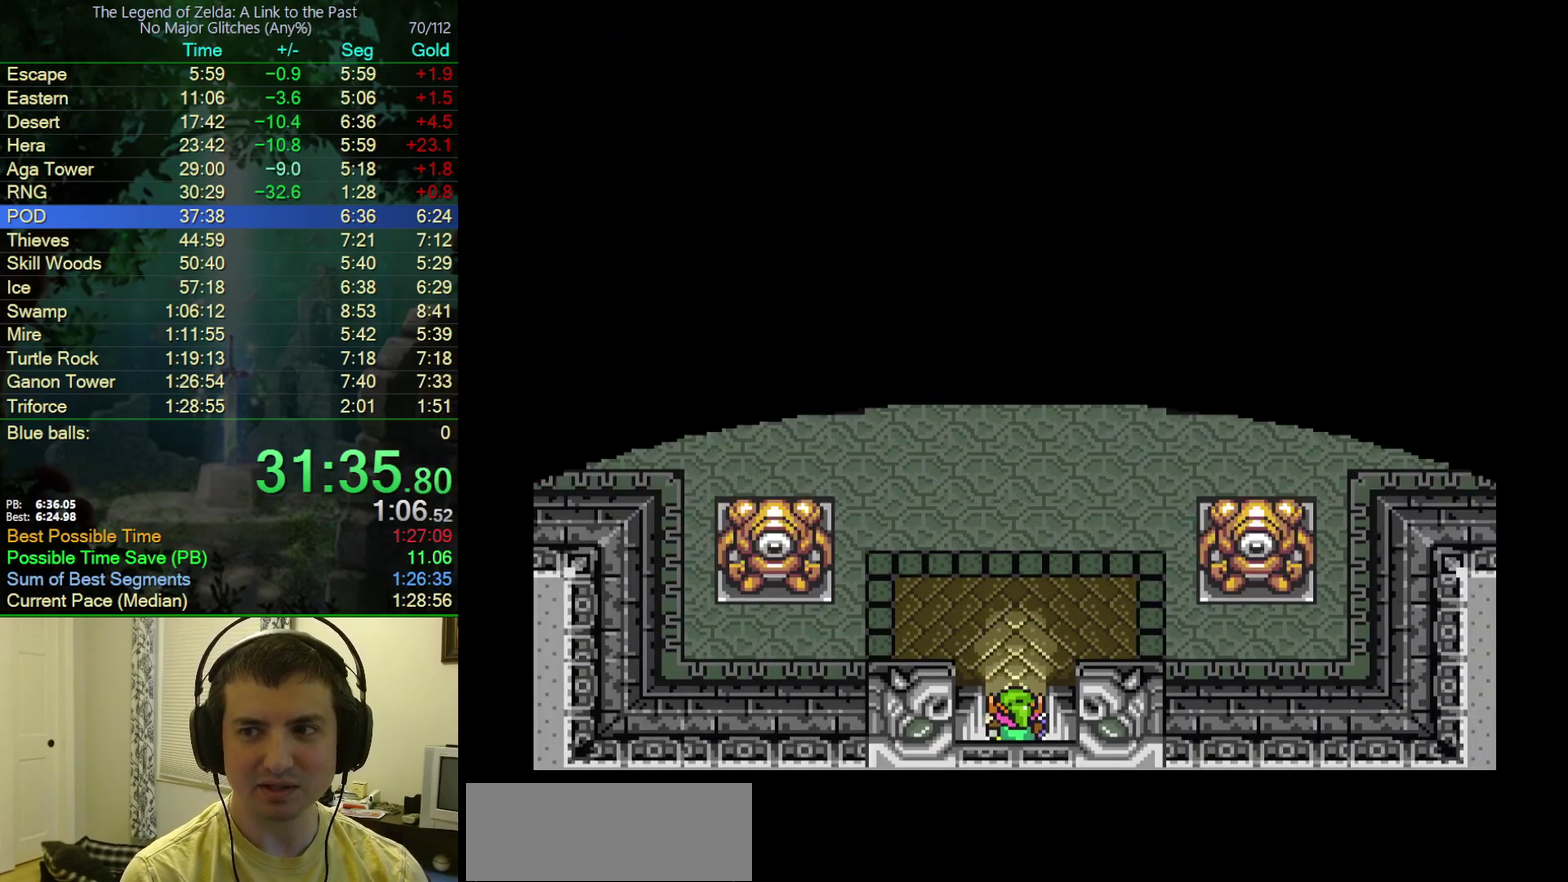
{"buttons": ["A", "DPAD_UP"], "events": [[333, "A", "down"]]}
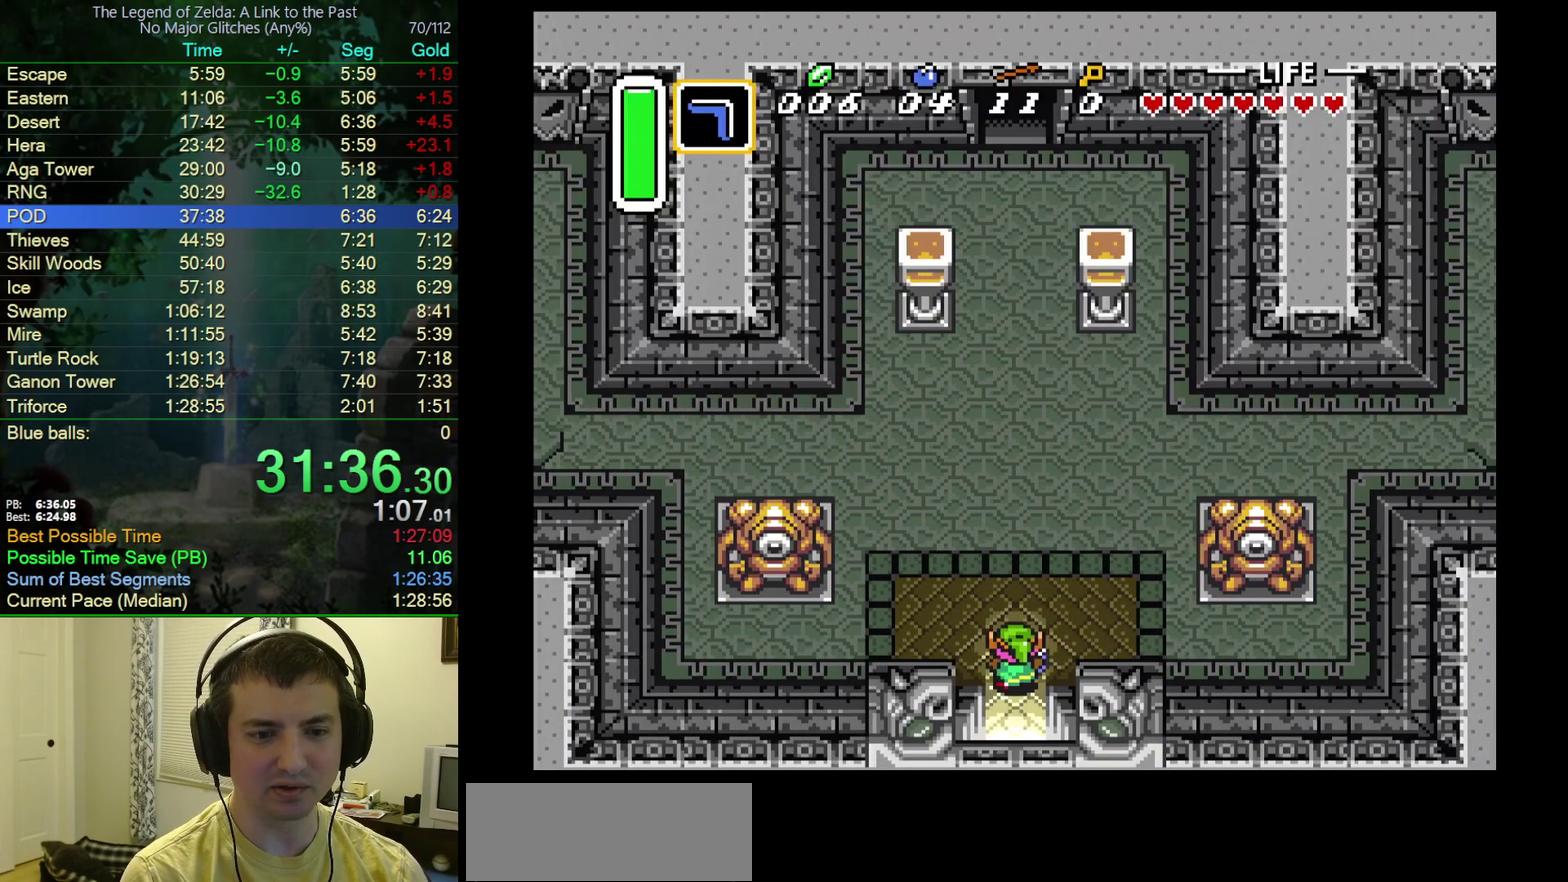
{"buttons": ["DPAD_UP"], "events": [[33, "DPAD_UP", "up"], [217, "A", "up"], [217, "DPAD_UP", "down"]]}
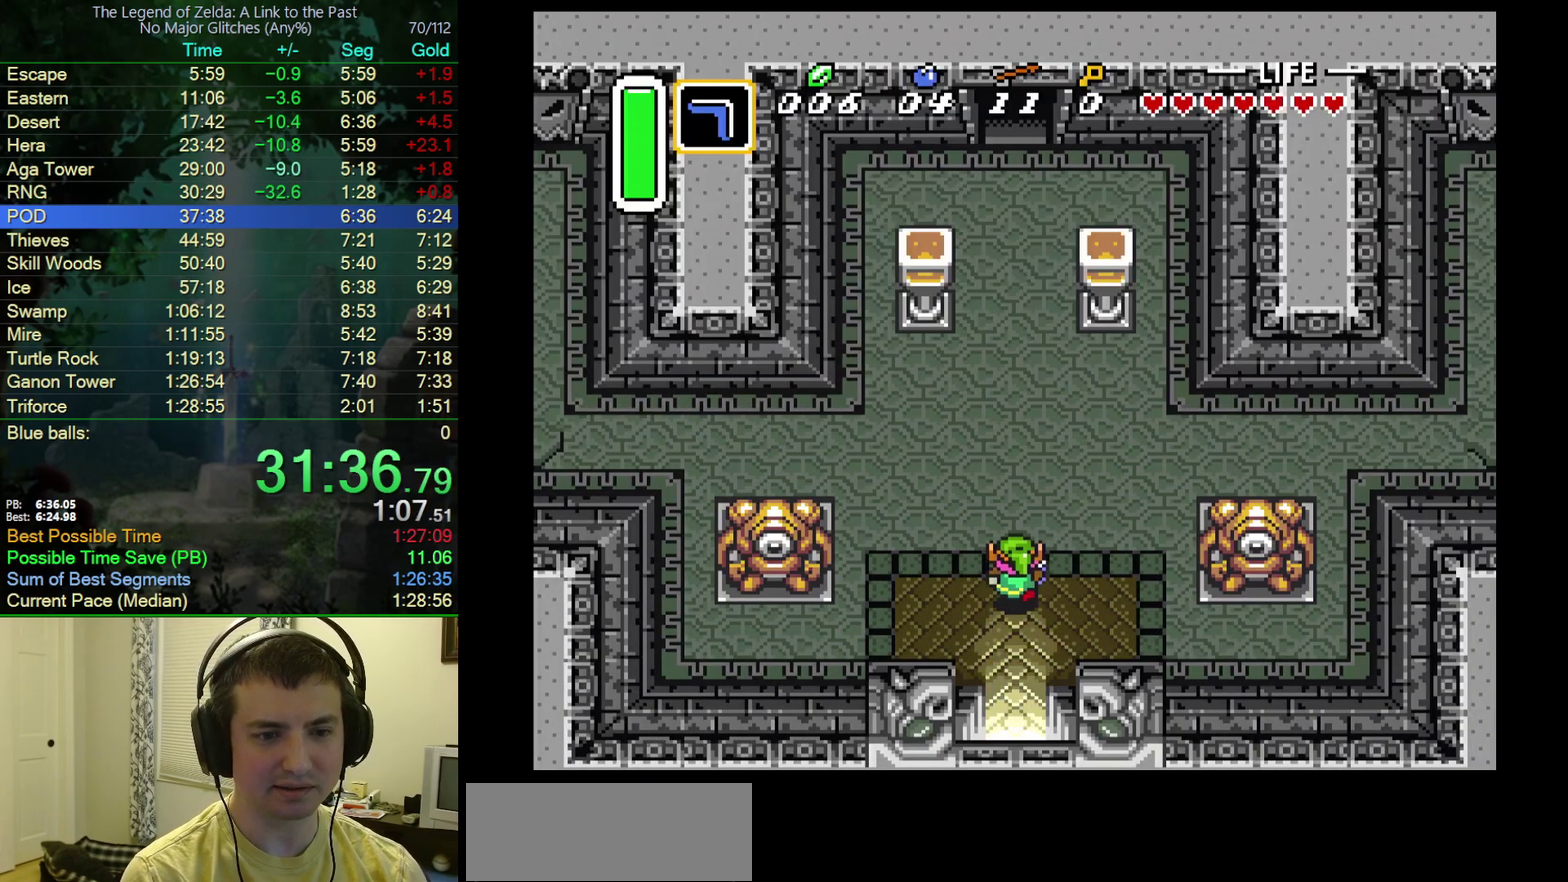
{"buttons": ["A", "DPAD_LEFT"], "events": [[417, "A", "down"], [433, "DPAD_LEFT", "down"], [467, "DPAD_UP", "up"]]}
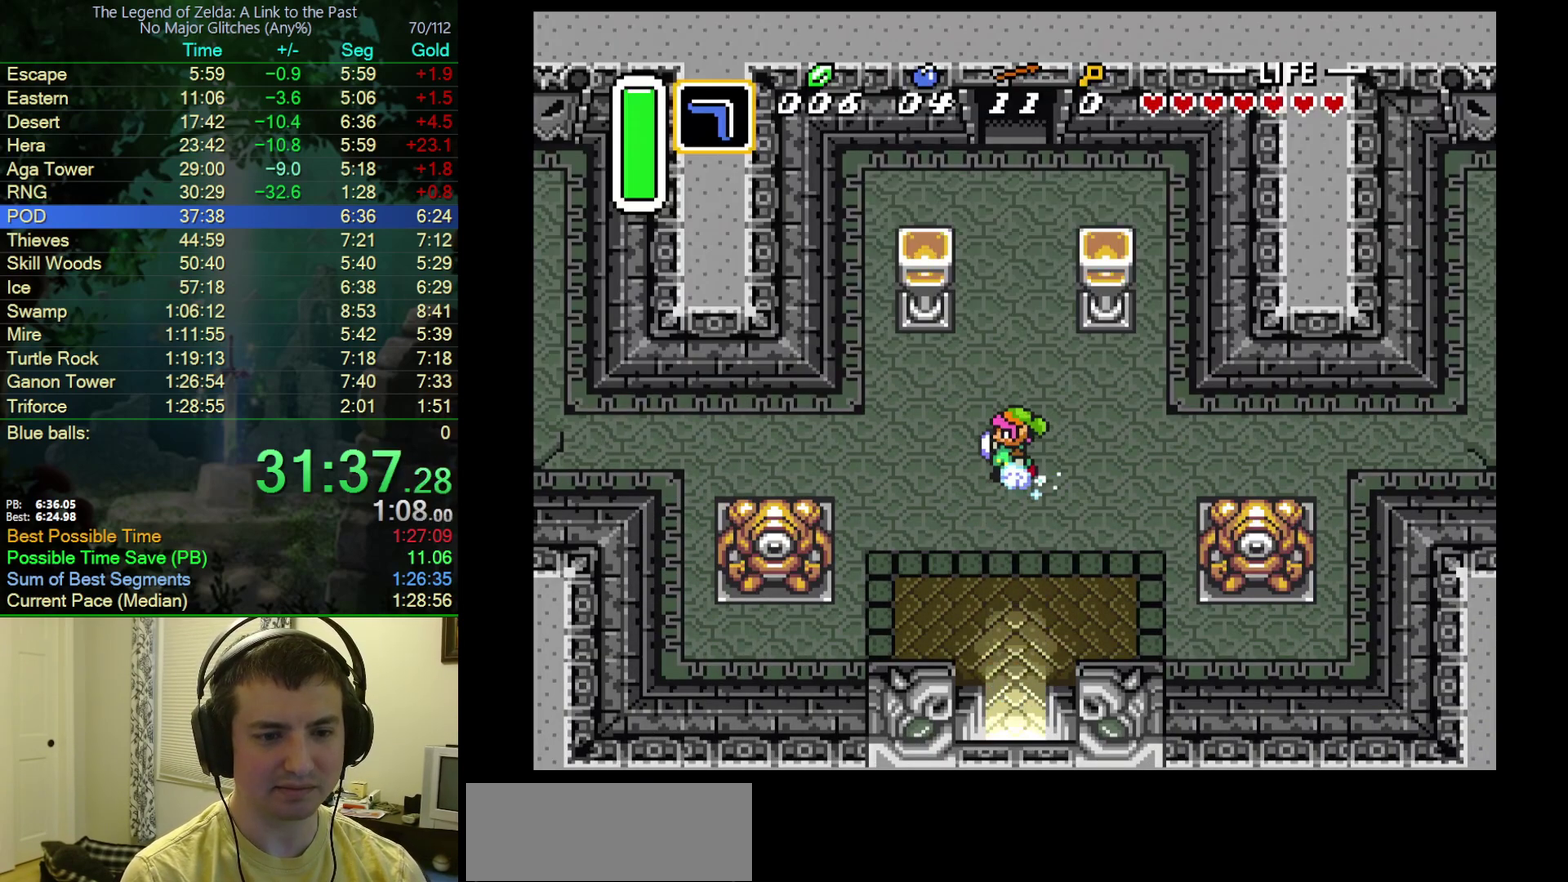
{"buttons": ["A"], "events": [[183, "DPAD_LEFT", "up"]]}